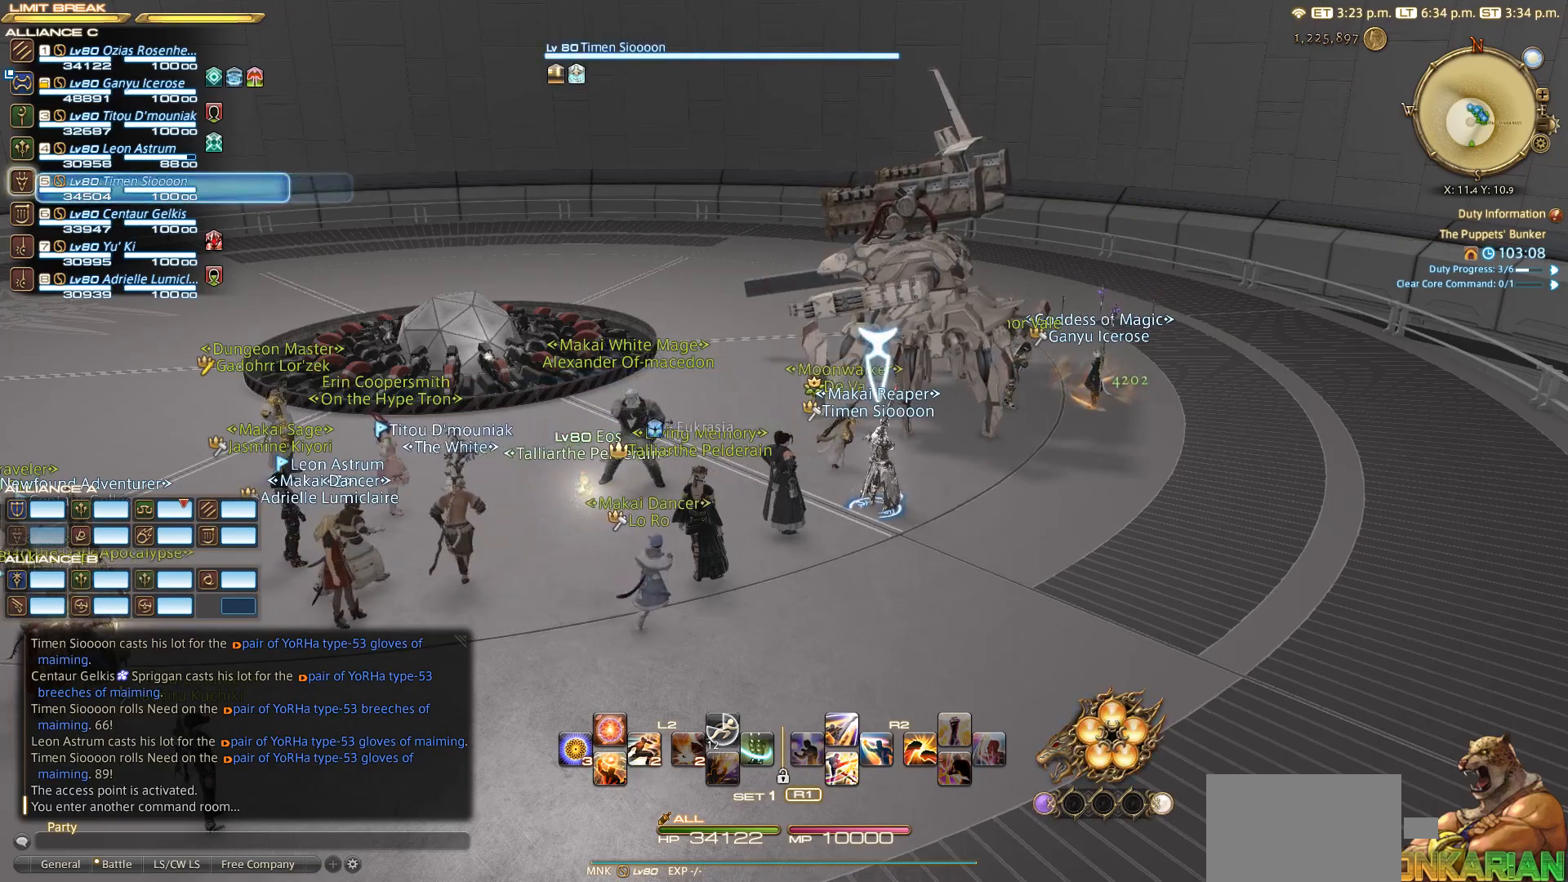
Gameplay with a controller (PlayStation layout); each line is a JSON object with the inputs held at the frame after it. "events" lists button and stick changes between this image and that frame as [ms after this image, input, new state], when the widget could be followed in between. Not read: L2 R3.
{"buttons": ["CIRCLE"], "left_stick": "center", "right_stick": "center", "events": [[67, "left_stick", "up-right"], [233, "left_stick", "center"], [250, "CIRCLE", "down"], [283, "CIRCLE", "up"], [400, "CIRCLE", "down"]]}
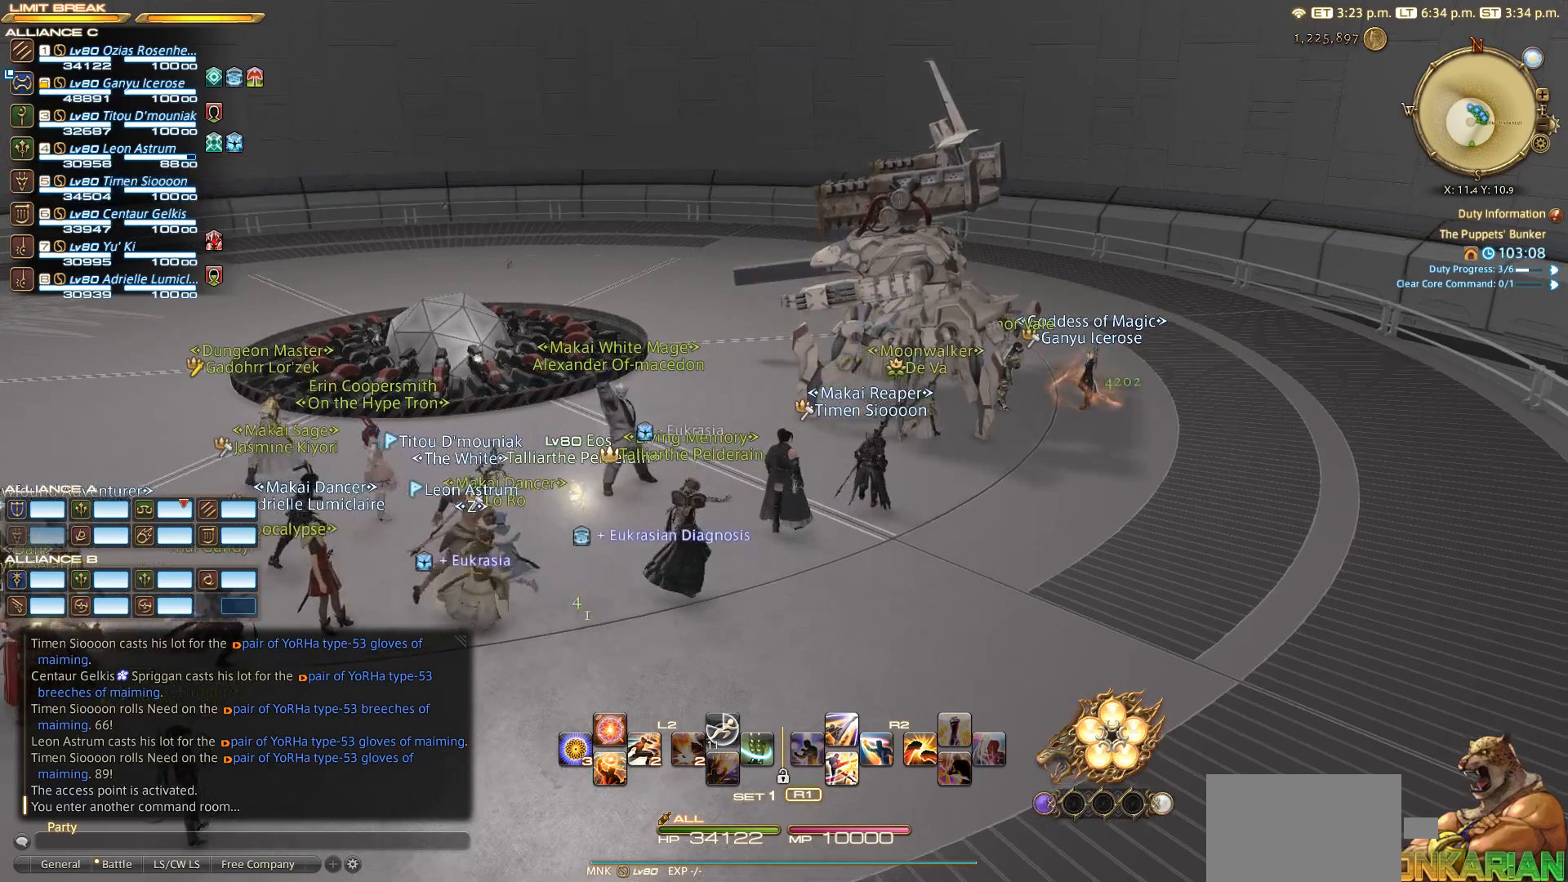
{"buttons": [], "left_stick": "center", "right_stick": "center", "events": [[33, "CIRCLE", "up"], [67, "CROSS", "down"], [167, "CROSS", "up"], [317, "CIRCLE", "down"], [400, "CIRCLE", "up"]]}
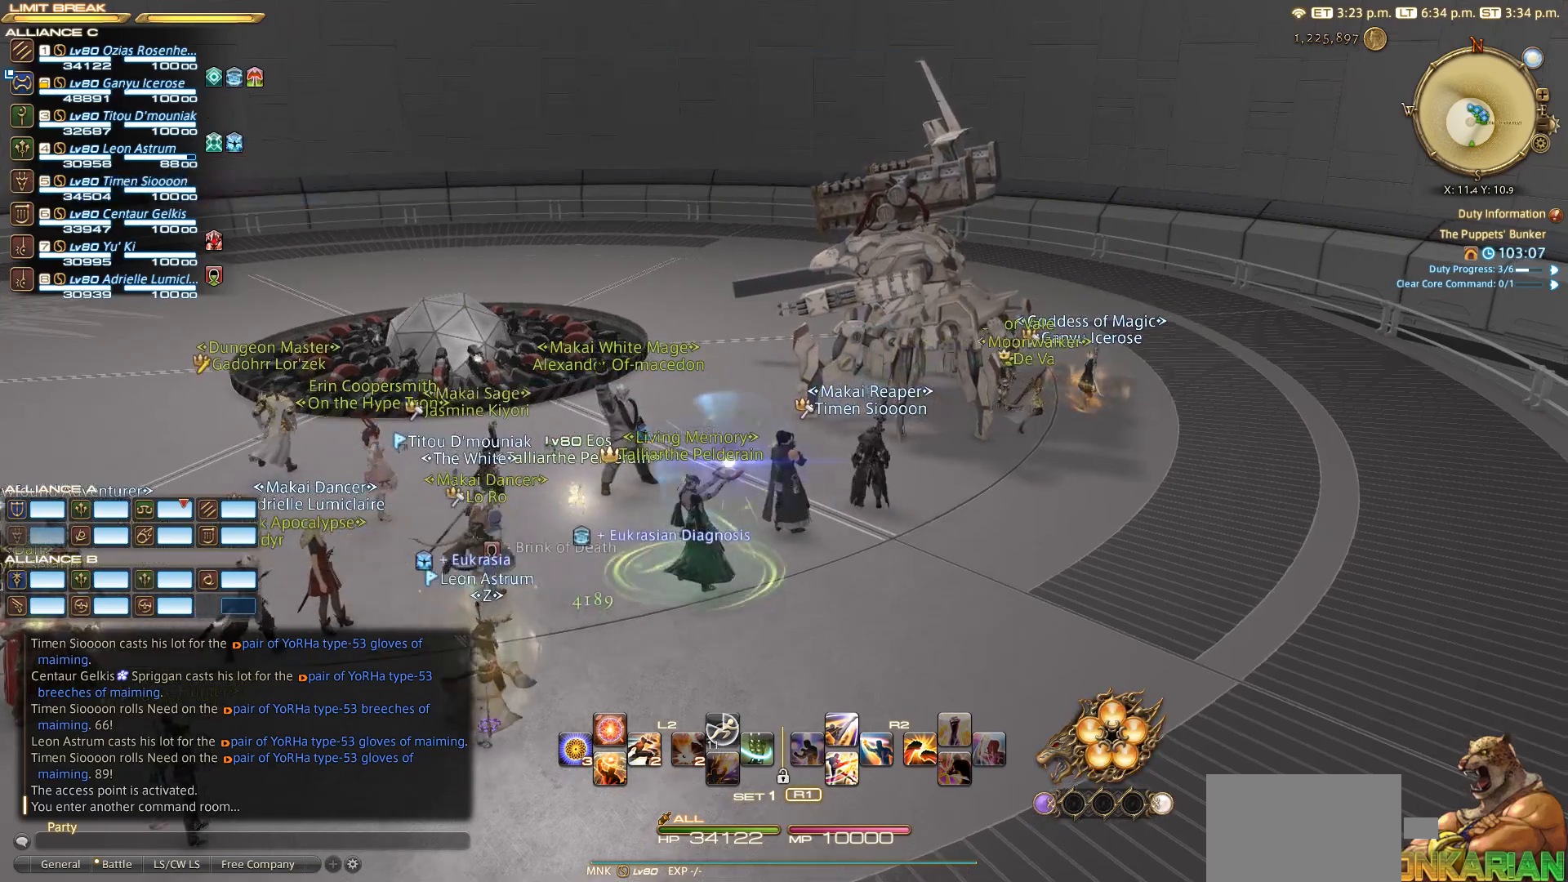
{"buttons": ["CIRCLE"], "left_stick": "center", "right_stick": "center", "events": [[17, "CIRCLE", "down"], [100, "CIRCLE", "up"], [100, "CROSS", "down"], [167, "CROSS", "up"], [283, "CIRCLE", "down"], [317, "CROSS", "down"], [333, "CIRCLE", "up"], [383, "CROSS", "up"], [467, "CIRCLE", "down"]]}
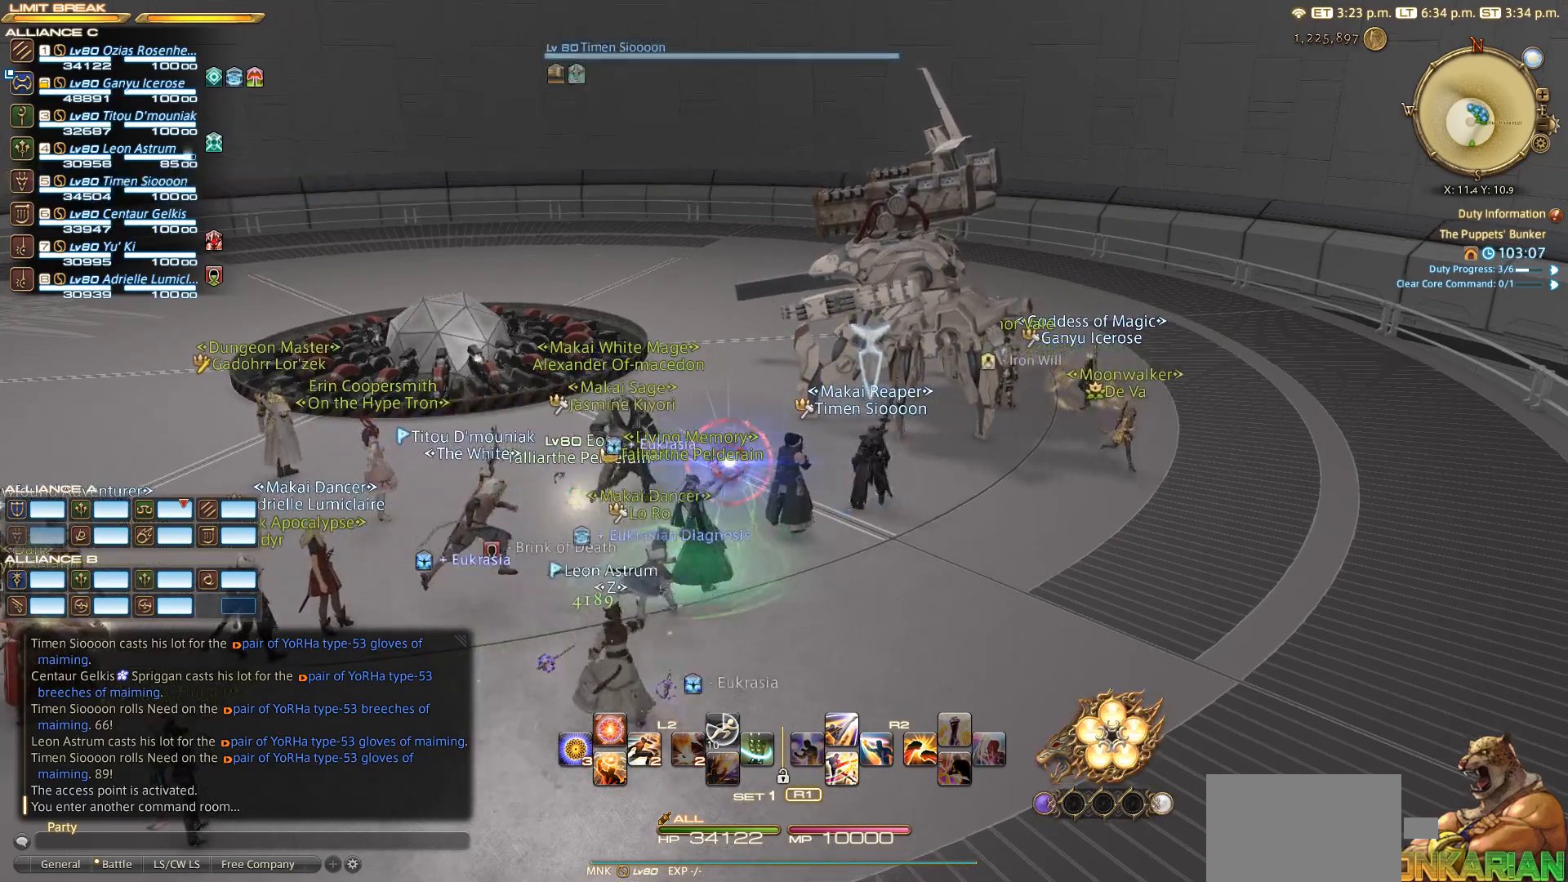
{"buttons": [], "left_stick": "center", "right_stick": "center", "events": [[33, "CROSS", "down"], [50, "CIRCLE", "up"], [100, "CROSS", "up"], [200, "CIRCLE", "down"], [233, "CROSS", "down"], [250, "CIRCLE", "up"], [300, "CROSS", "up"], [400, "CIRCLE", "down"], [450, "CIRCLE", "up"], [450, "CROSS", "down"], [500, "CROSS", "up"]]}
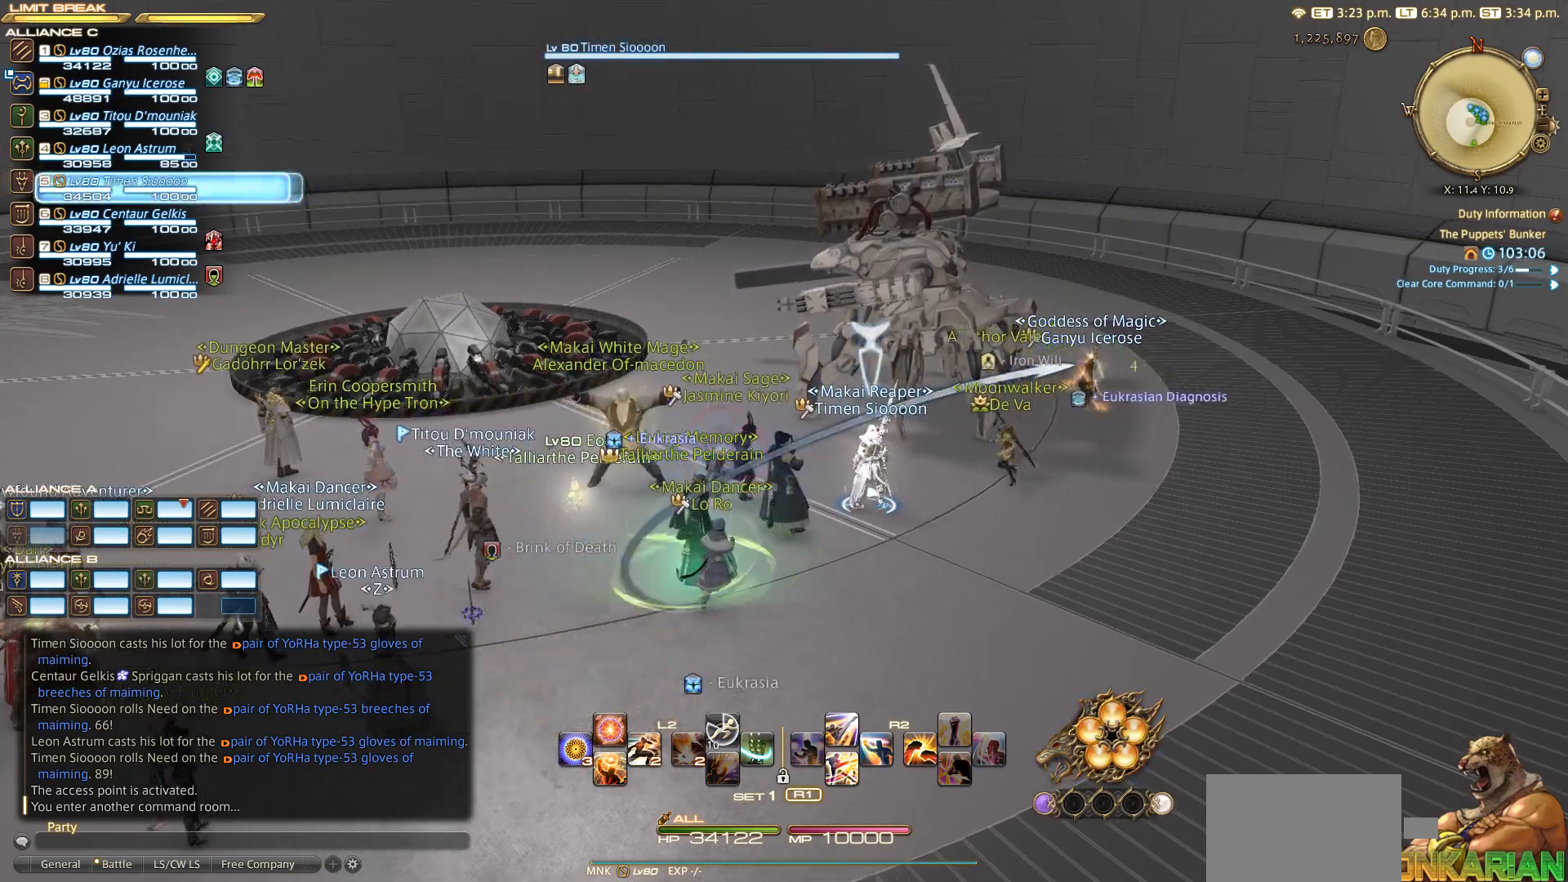
{"buttons": [], "left_stick": "center", "right_stick": "center", "events": [[100, "CIRCLE", "down"], [150, "CIRCLE", "up"], [150, "CROSS", "down"], [183, "CROSS", "up"], [300, "CIRCLE", "down"], [383, "CIRCLE", "up"], [383, "CROSS", "down"], [433, "CROSS", "up"]]}
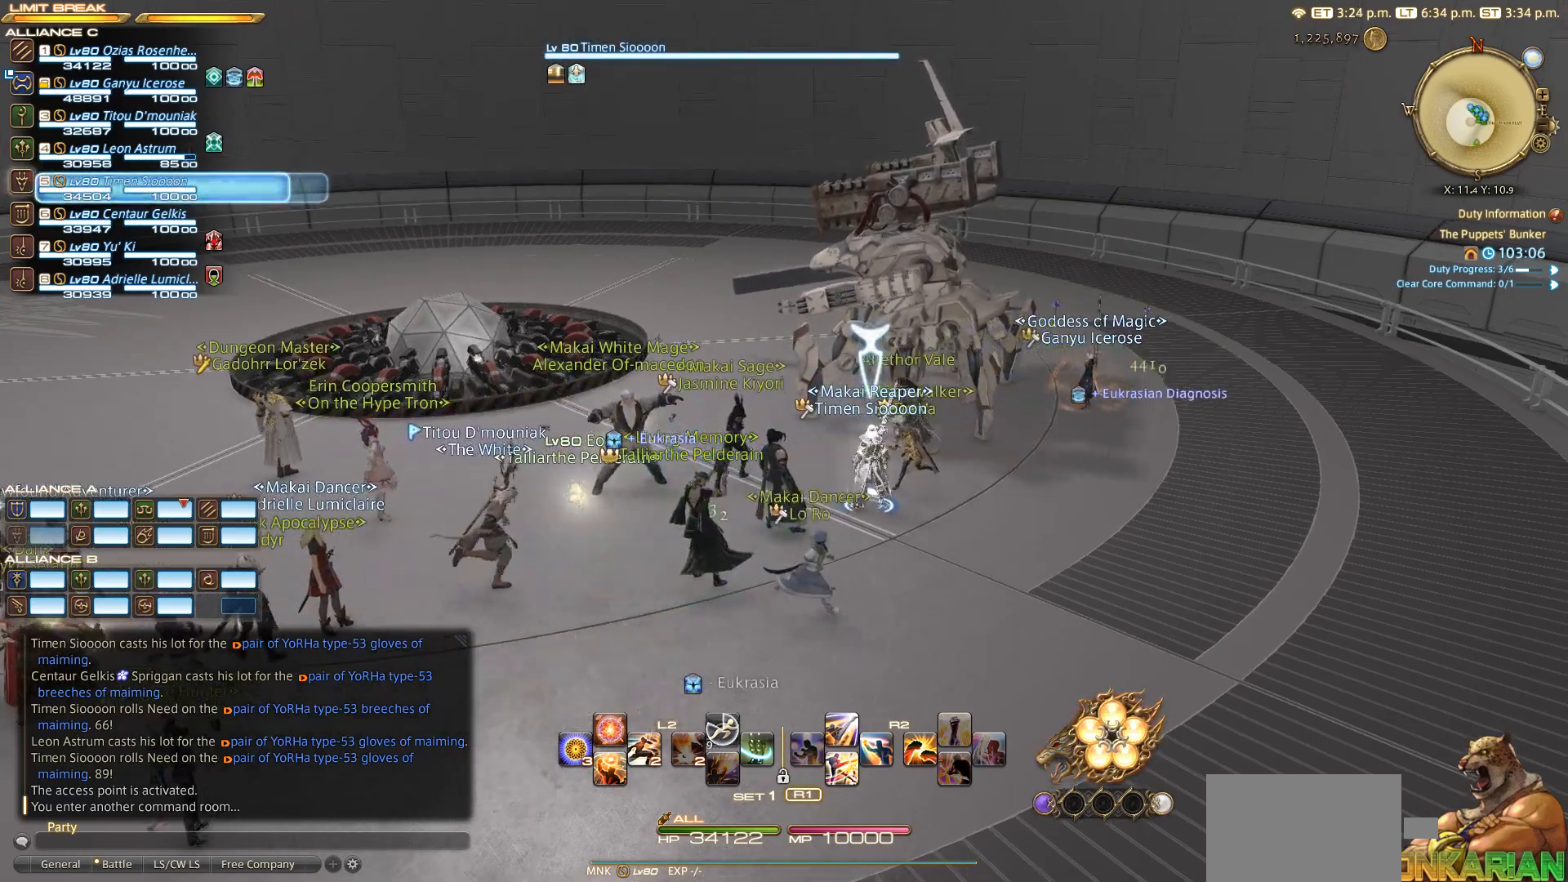
{"buttons": ["CIRCLE"], "left_stick": "center", "right_stick": "center", "events": [[50, "CIRCLE", "down"], [83, "CIRCLE", "up"], [83, "CROSS", "down"], [150, "CROSS", "up"], [283, "CIRCLE", "down"], [333, "CIRCLE", "up"], [333, "CROSS", "down"], [367, "CROSS", "up"], [467, "CIRCLE", "down"]]}
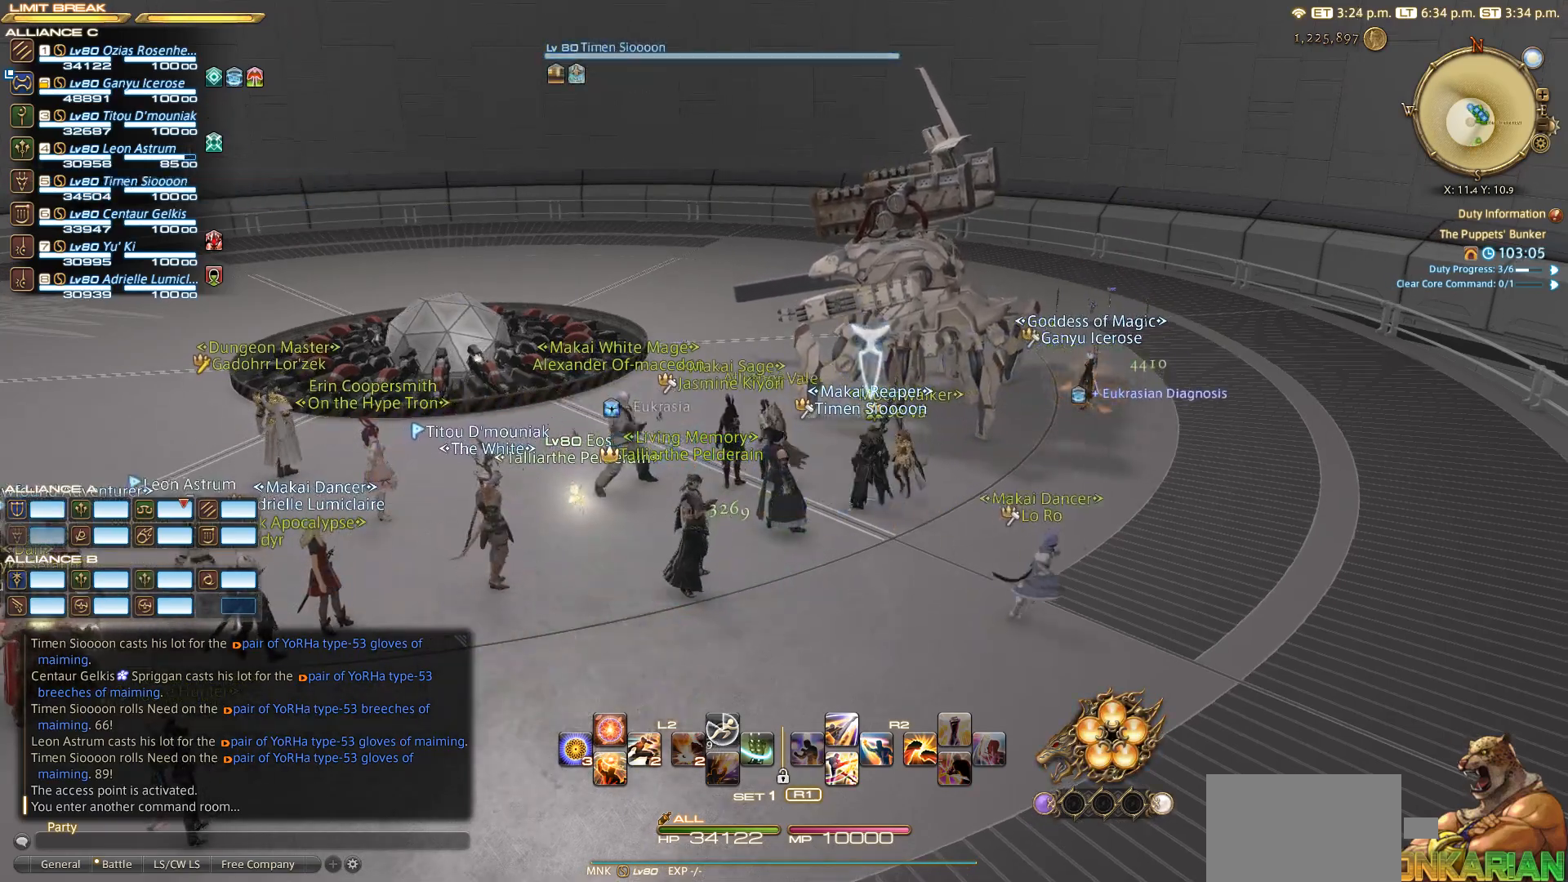
{"buttons": [], "left_stick": "center", "right_stick": "center", "events": [[33, "CIRCLE", "up"], [33, "CROSS", "down"], [67, "CROSS", "up"], [167, "CIRCLE", "down"], [217, "CIRCLE", "up"], [217, "CROSS", "down"], [267, "CROSS", "up"], [350, "CIRCLE", "down"], [400, "CIRCLE", "up"], [400, "CROSS", "down"], [450, "CROSS", "up"]]}
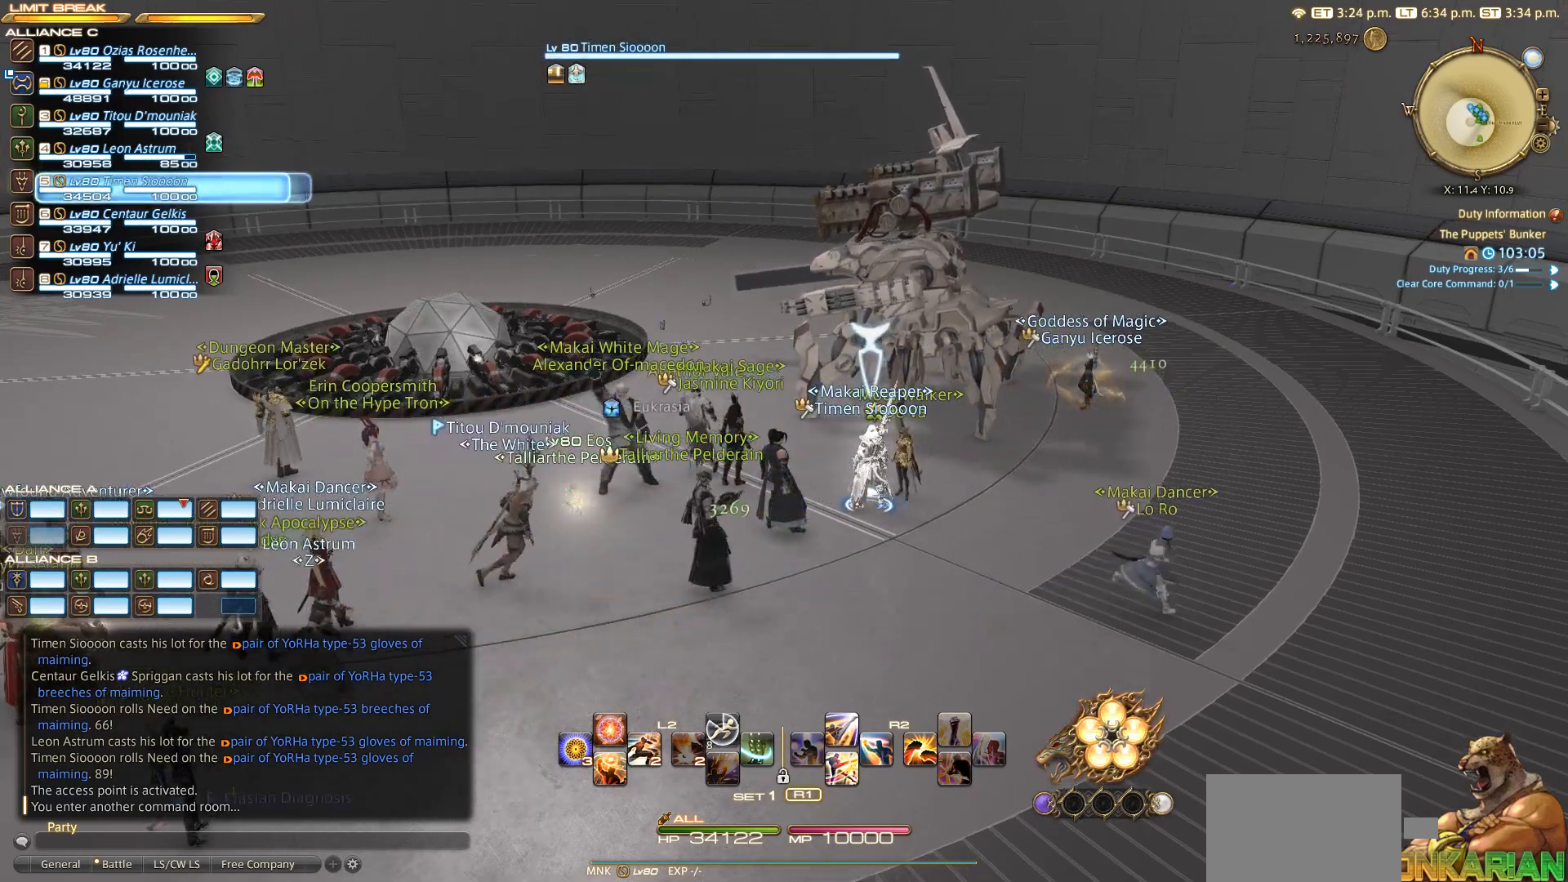
{"buttons": ["CIRCLE"], "left_stick": "center", "right_stick": "center", "events": [[67, "CIRCLE", "down"], [100, "CROSS", "down"], [117, "CIRCLE", "up"], [150, "CROSS", "up"], [250, "CIRCLE", "down"], [283, "CROSS", "down"], [300, "CIRCLE", "up"], [333, "CROSS", "up"], [417, "CIRCLE", "down"]]}
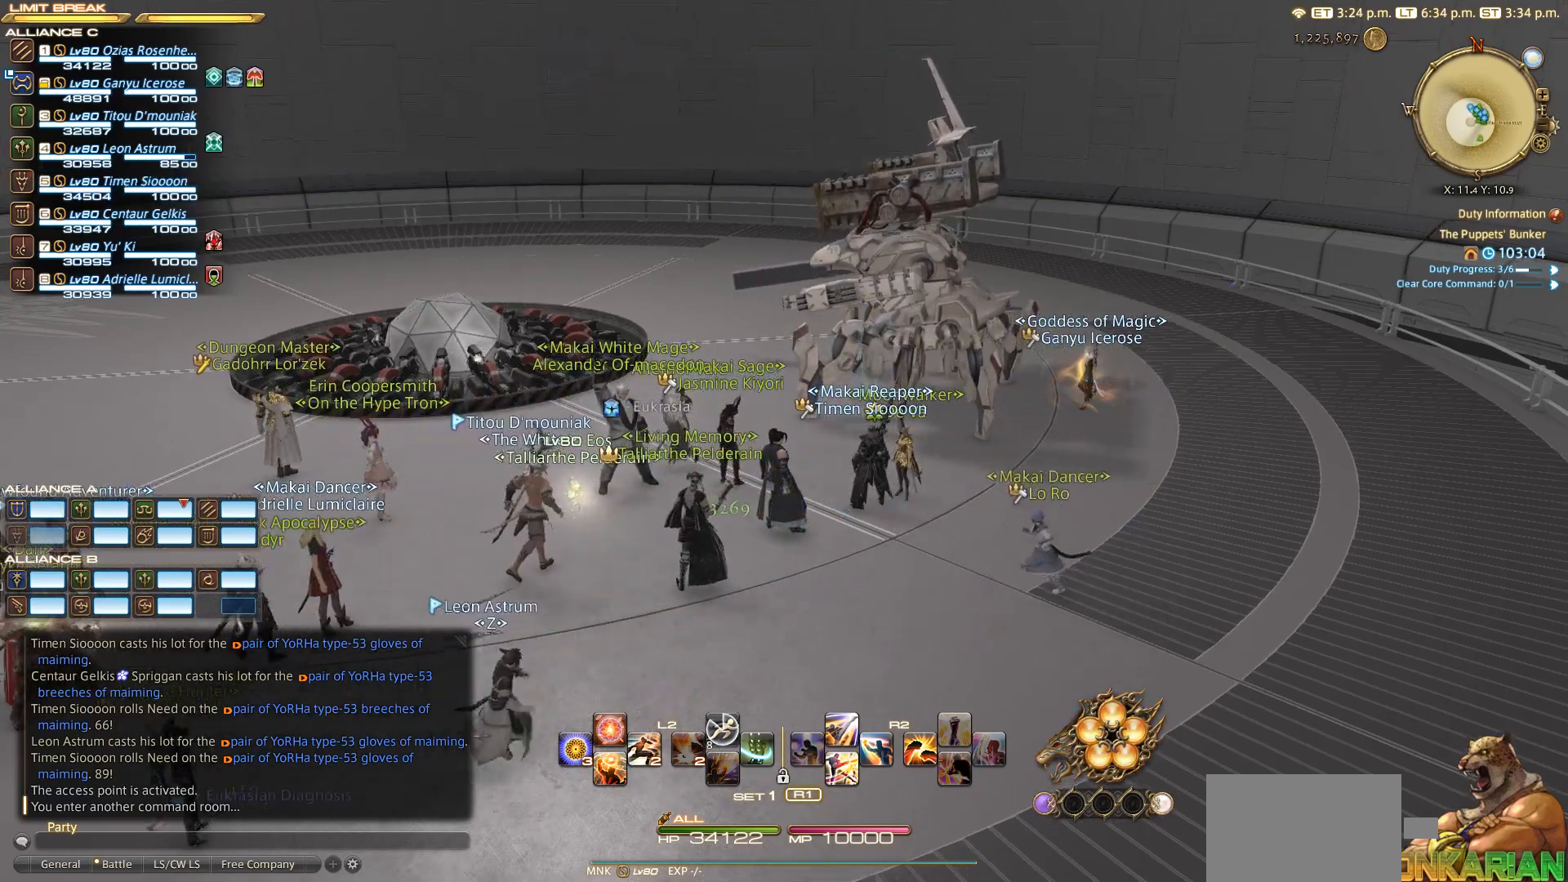
{"buttons": ["CIRCLE"], "left_stick": "center", "right_stick": "center", "events": [[33, "CIRCLE", "up"], [33, "CROSS", "down"], [100, "CROSS", "up"], [117, "CIRCLE", "down"], [183, "CIRCLE", "up"], [200, "CROSS", "down"], [283, "CROSS", "up"], [333, "CIRCLE", "down"], [367, "CIRCLE", "up"], [367, "CROSS", "down"], [450, "CROSS", "up"], [500, "CIRCLE", "down"]]}
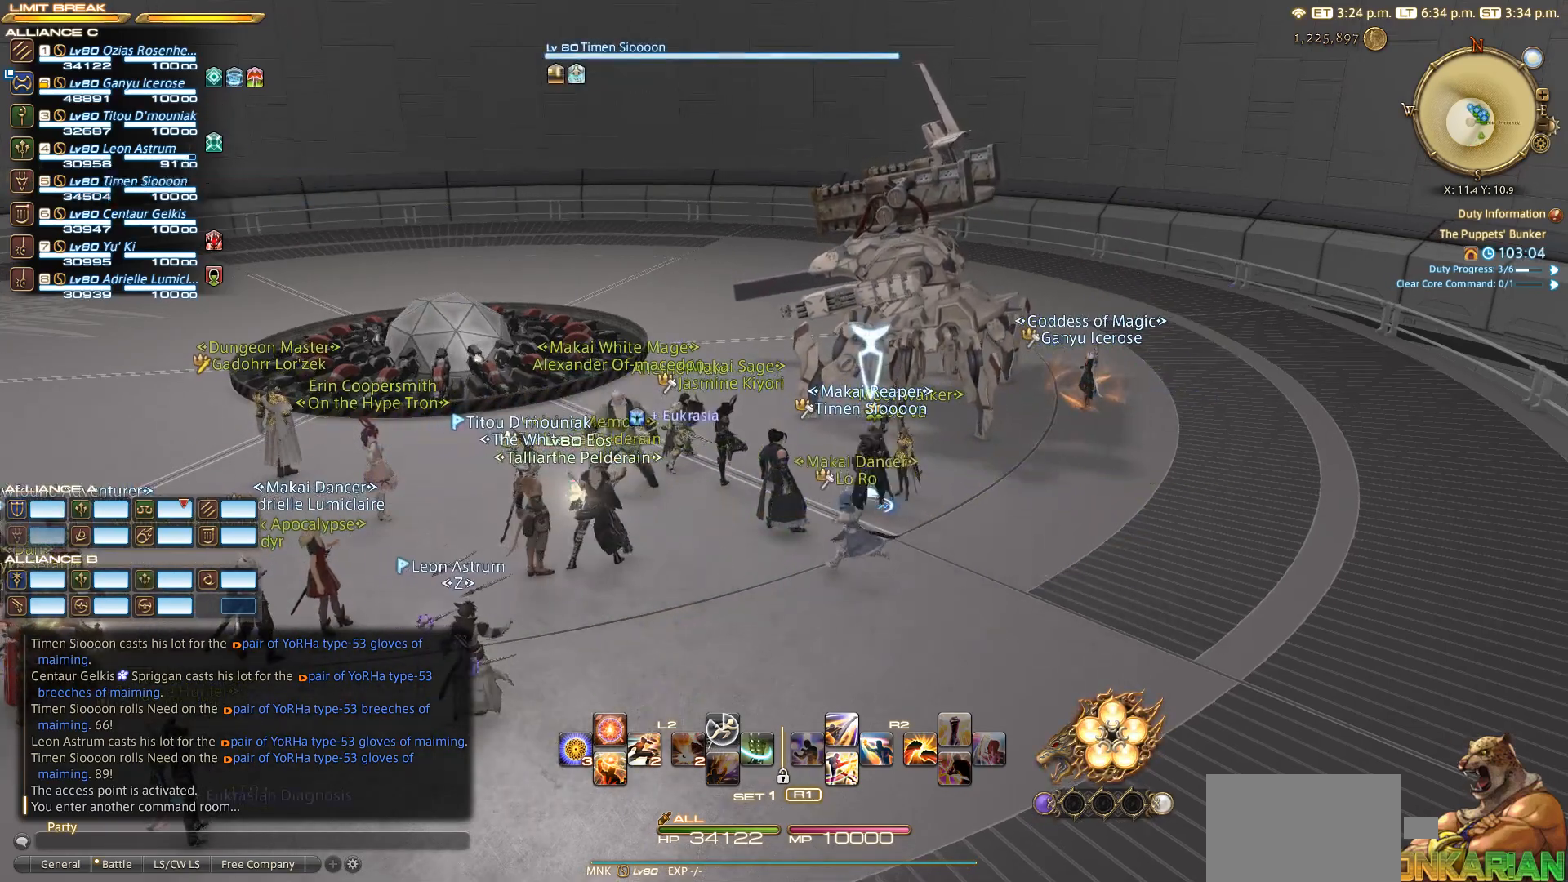
{"buttons": ["CROSS"], "left_stick": "center", "right_stick": "center", "events": [[67, "CIRCLE", "up"], [67, "CROSS", "down"], [150, "CROSS", "up"], [167, "CIRCLE", "down"], [267, "CIRCLE", "up"], [267, "CROSS", "down"], [350, "CIRCLE", "down"], [350, "CROSS", "up"], [450, "CIRCLE", "up"], [467, "CROSS", "down"]]}
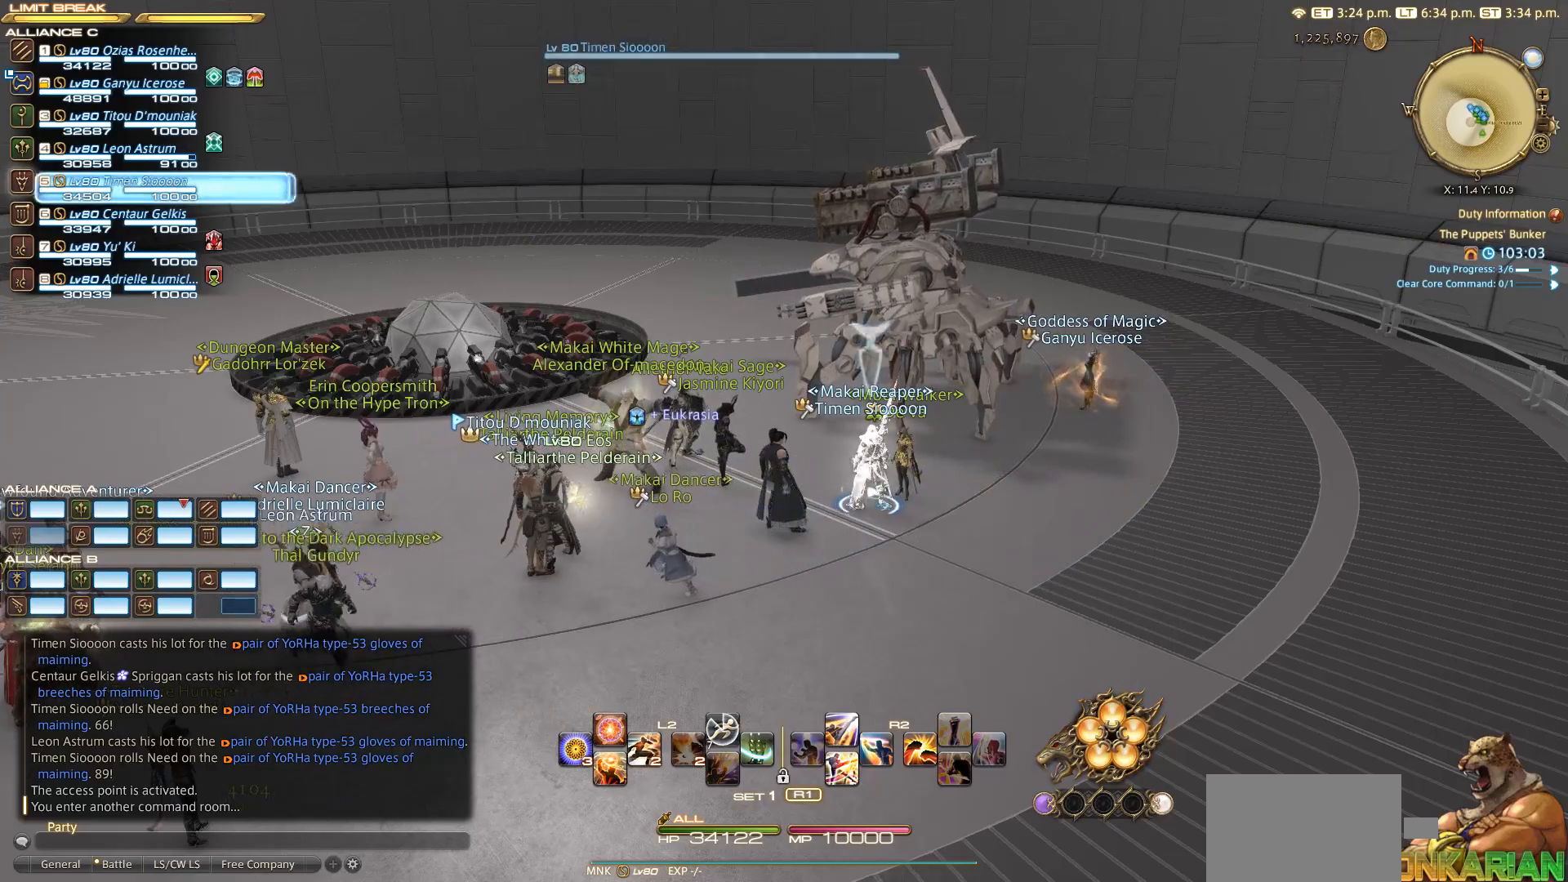
{"buttons": ["CIRCLE"], "left_stick": "center", "right_stick": "center", "events": [[33, "CROSS", "up"], [50, "CIRCLE", "down"], [117, "CIRCLE", "up"], [133, "CROSS", "down"], [200, "CROSS", "up"], [217, "CIRCLE", "down"], [267, "CIRCLE", "up"], [267, "CROSS", "down"], [500, "CIRCLE", "down"], [500, "CROSS", "up"]]}
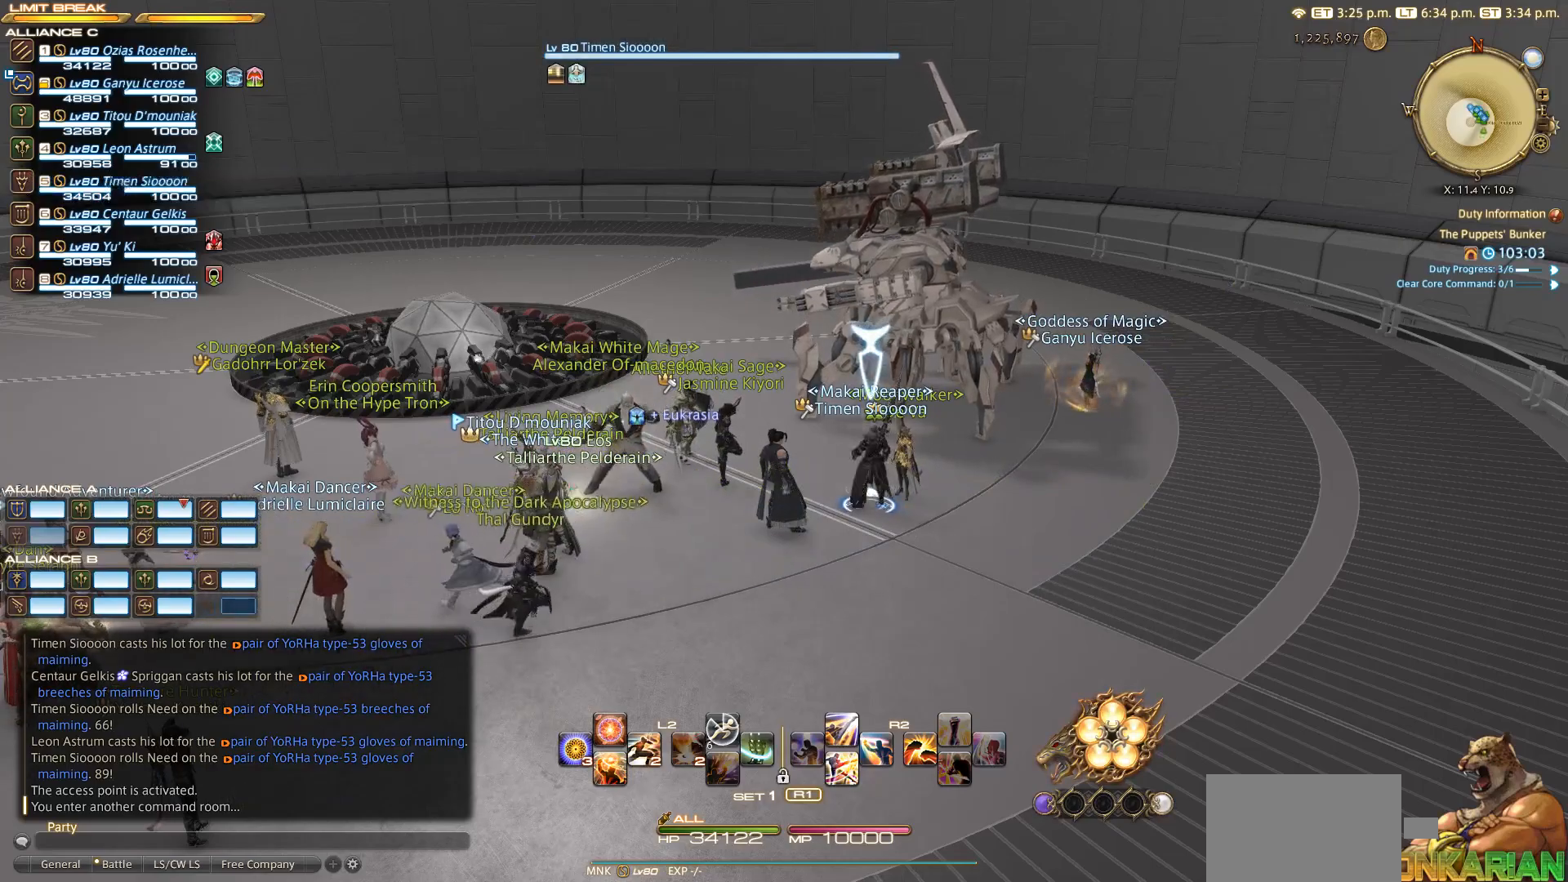
{"buttons": [], "left_stick": "center", "right_stick": "center", "events": [[33, "CROSS", "down"], [67, "CIRCLE", "up"], [150, "CIRCLE", "down"], [150, "CROSS", "up"], [200, "CIRCLE", "up"]]}
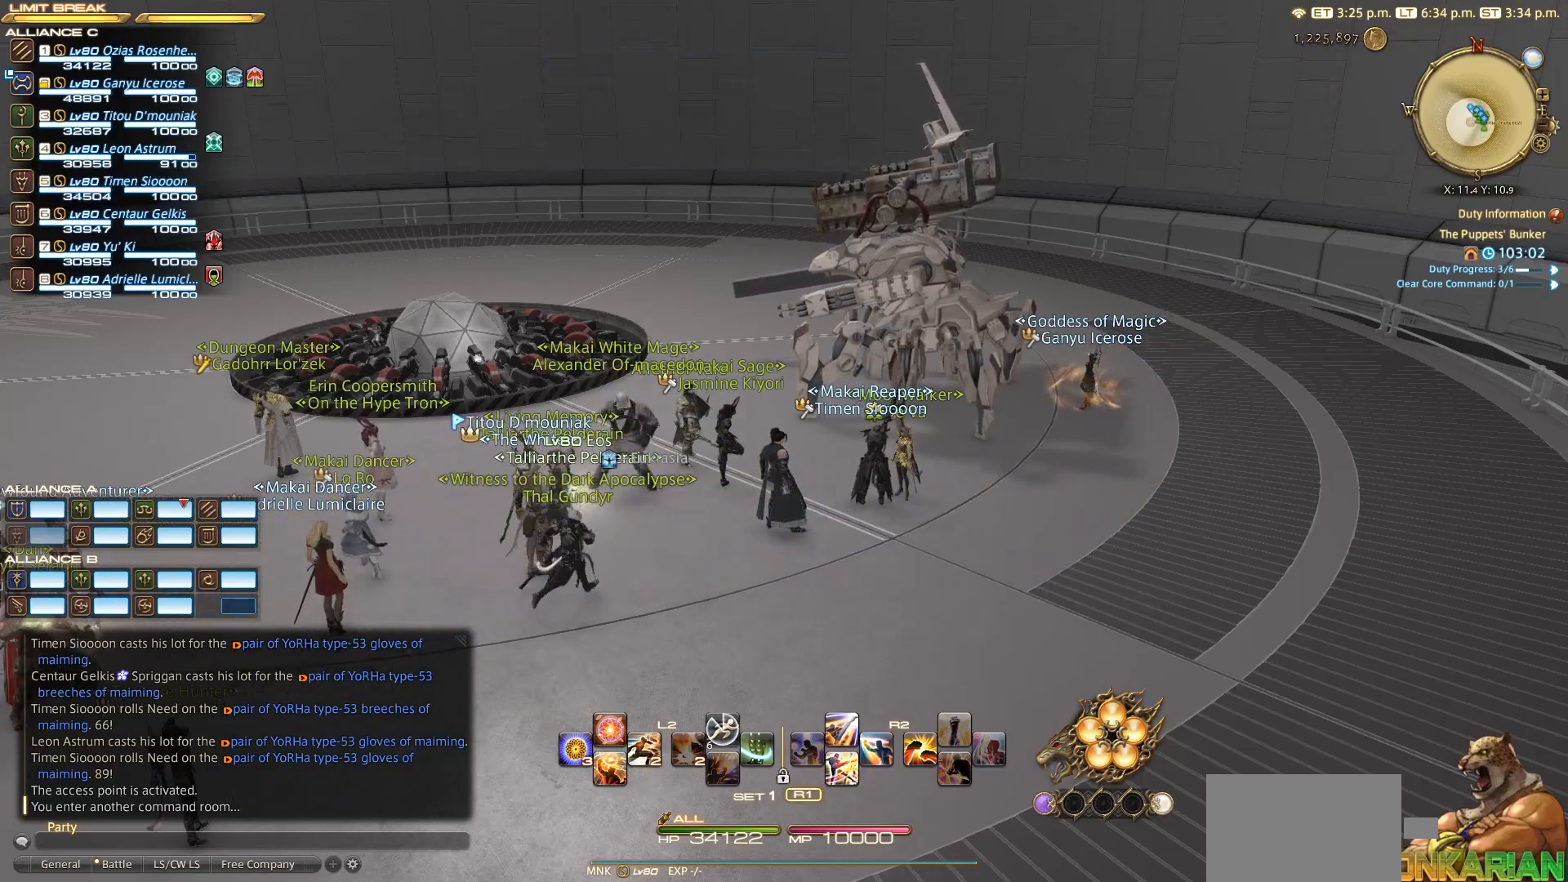
{"buttons": ["CIRCLE"], "left_stick": "center", "right_stick": "center", "events": [[67, "CIRCLE", "down"], [117, "CIRCLE", "up"], [200, "CIRCLE", "down"]]}
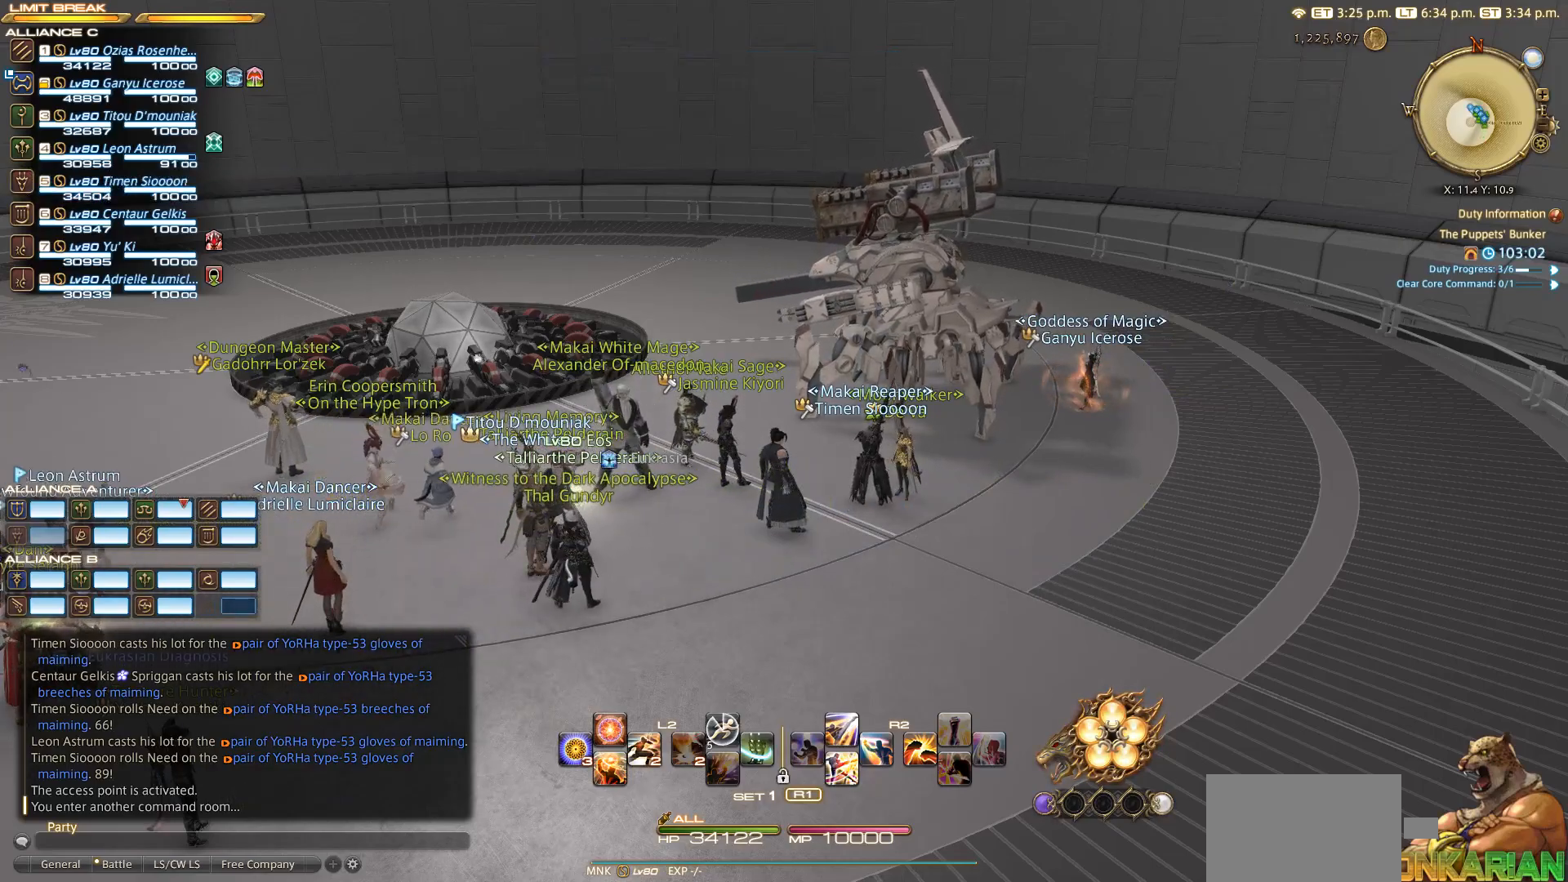
{"buttons": [], "left_stick": "center", "right_stick": "center", "events": [[117, "CIRCLE", "up"], [217, "CIRCLE", "down"], [333, "CIRCLE", "up"], [400, "CIRCLE", "down"], [500, "CIRCLE", "up"]]}
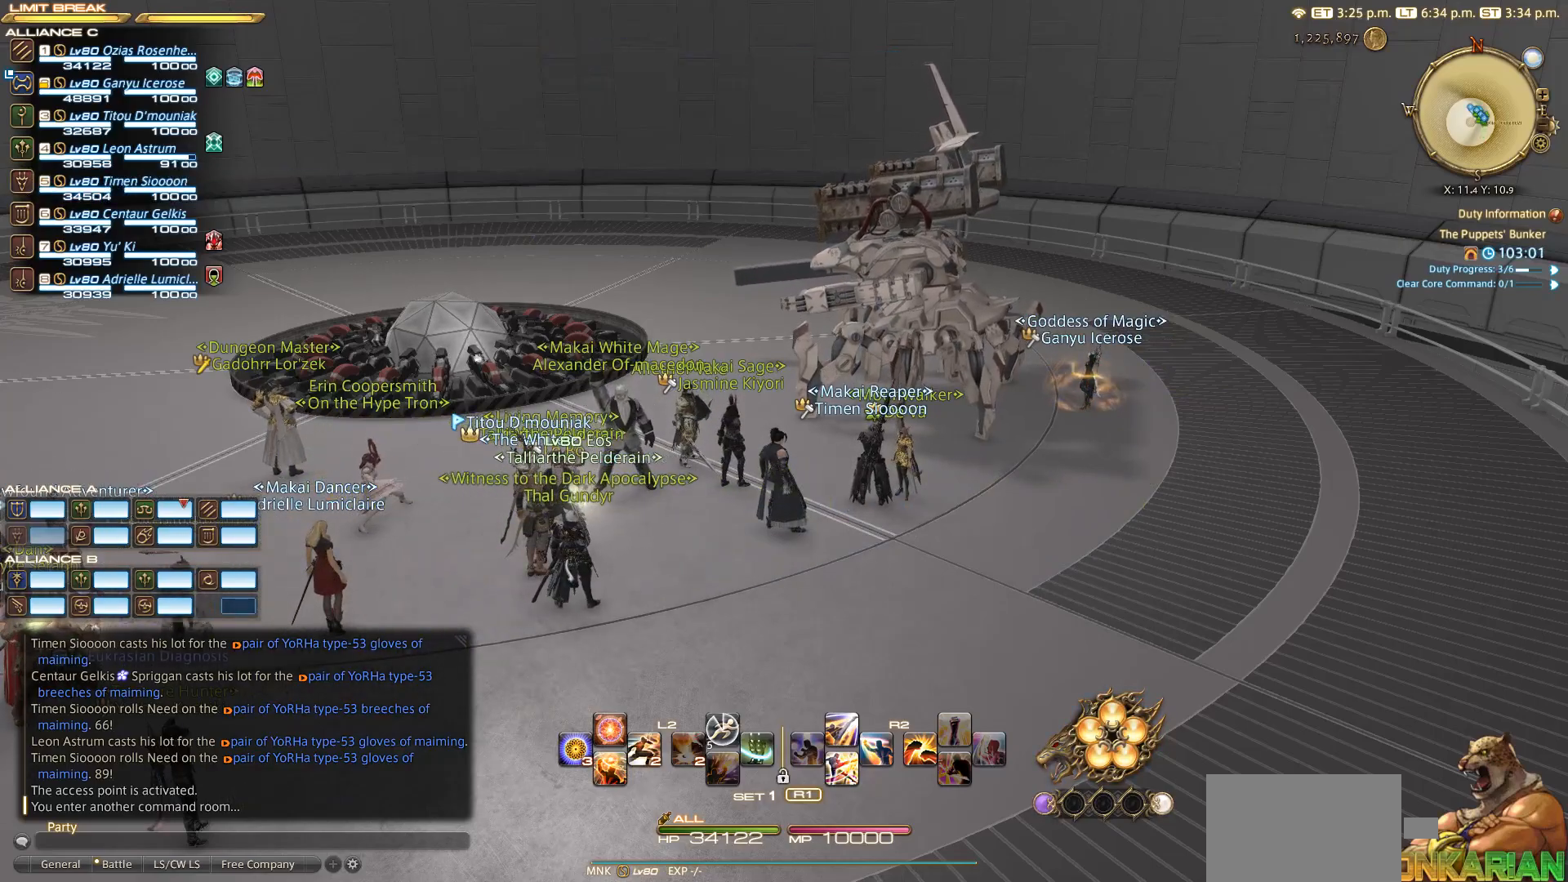
{"buttons": [], "left_stick": "up-left", "right_stick": "down-left", "events": [[67, "CIRCLE", "down"], [133, "CIRCLE", "up"], [183, "left_stick", "down-right"], [233, "left_stick", "up"], [333, "left_stick", "down-right"], [367, "right_stick", "up-right"], [433, "left_stick", "up-left"], [500, "right_stick", "down-left"]]}
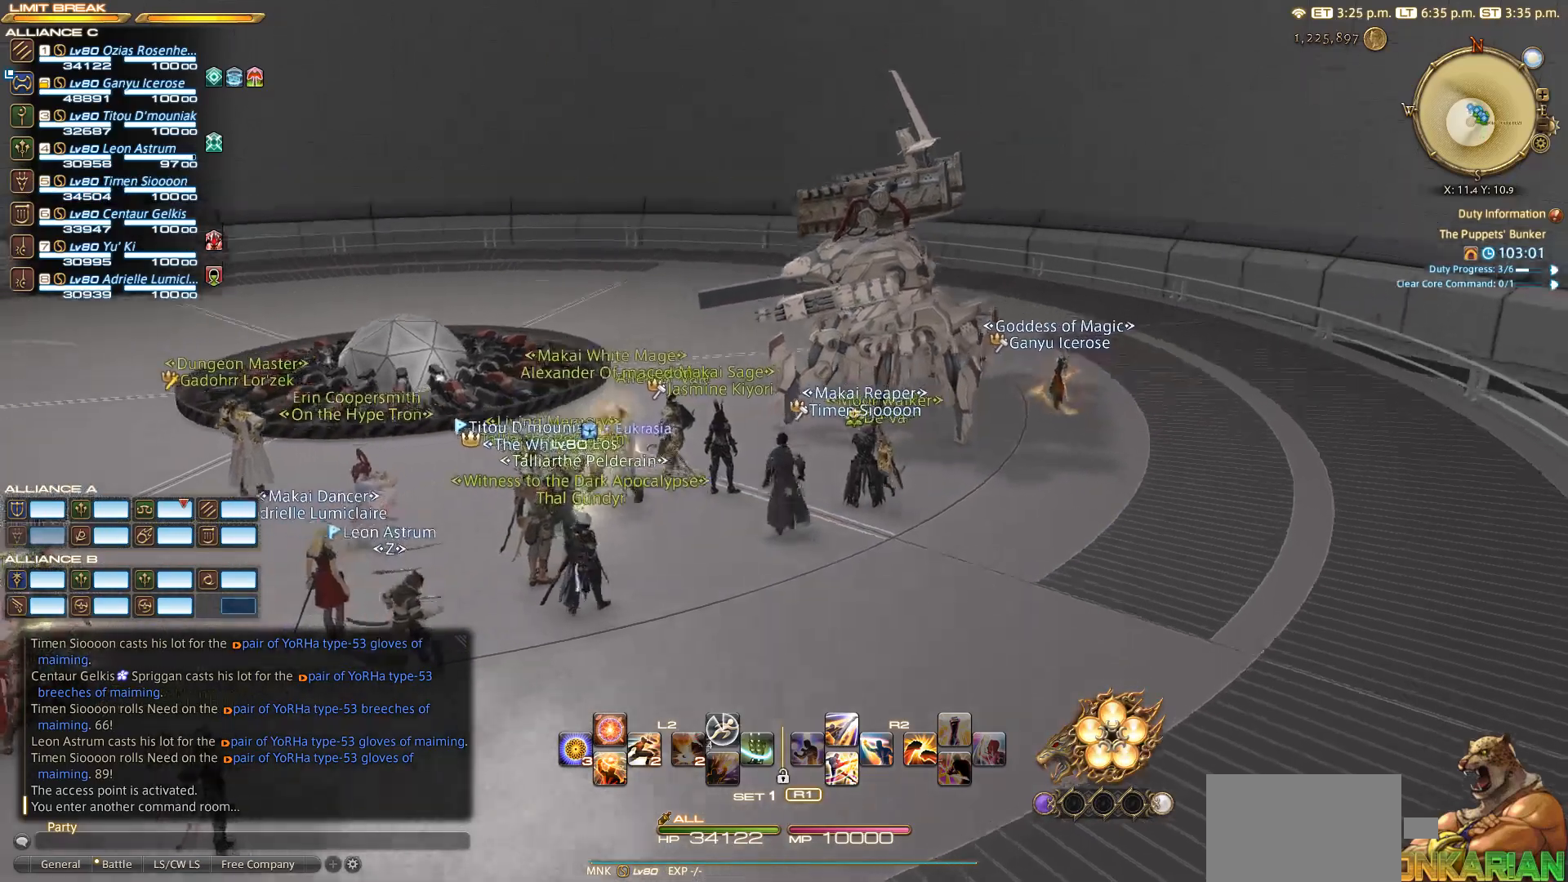
{"buttons": [], "left_stick": "down-right", "right_stick": "center", "events": [[17, "left_stick", "down-right"], [100, "left_stick", "up-left"], [100, "right_stick", "up-right"], [167, "right_stick", "down-right"], [200, "left_stick", "down-right"], [333, "right_stick", "down-left"], [400, "left_stick", "up-left"], [417, "right_stick", "up-right"], [467, "left_stick", "down-right"], [483, "right_stick", "center"]]}
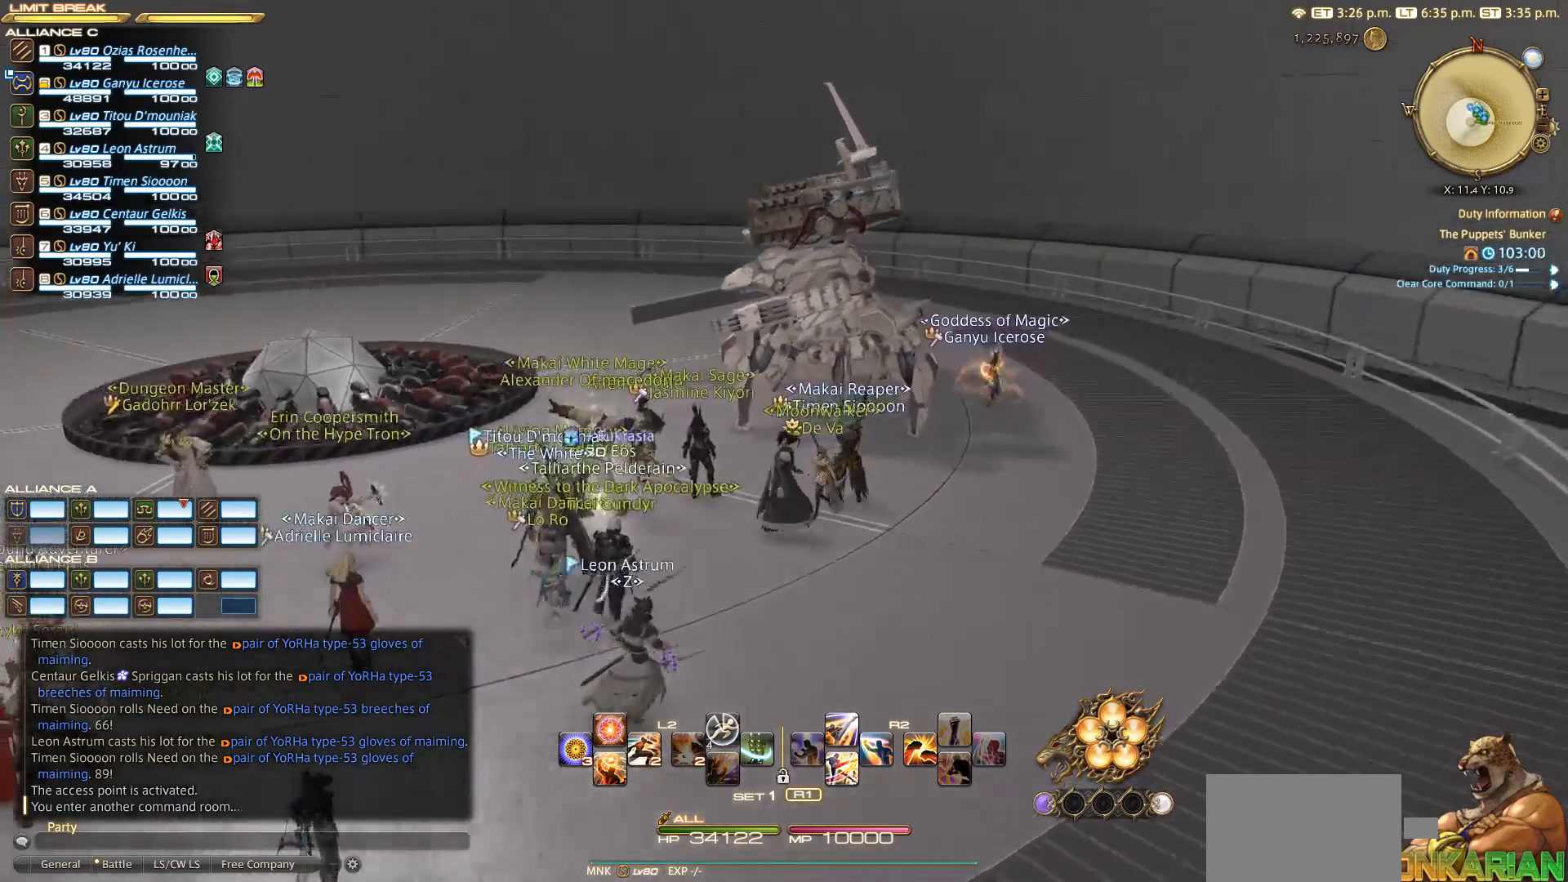
{"buttons": [], "left_stick": "down-right", "right_stick": "center", "events": [[33, "right_stick", "up-right"], [50, "left_stick", "up-left"], [233, "left_stick", "down-right"], [267, "right_stick", "down"], [300, "left_stick", "up-left"], [317, "right_stick", "up-right"], [367, "left_stick", "down"], [367, "right_stick", "center"], [450, "left_stick", "up-left"], [500, "left_stick", "down-right"]]}
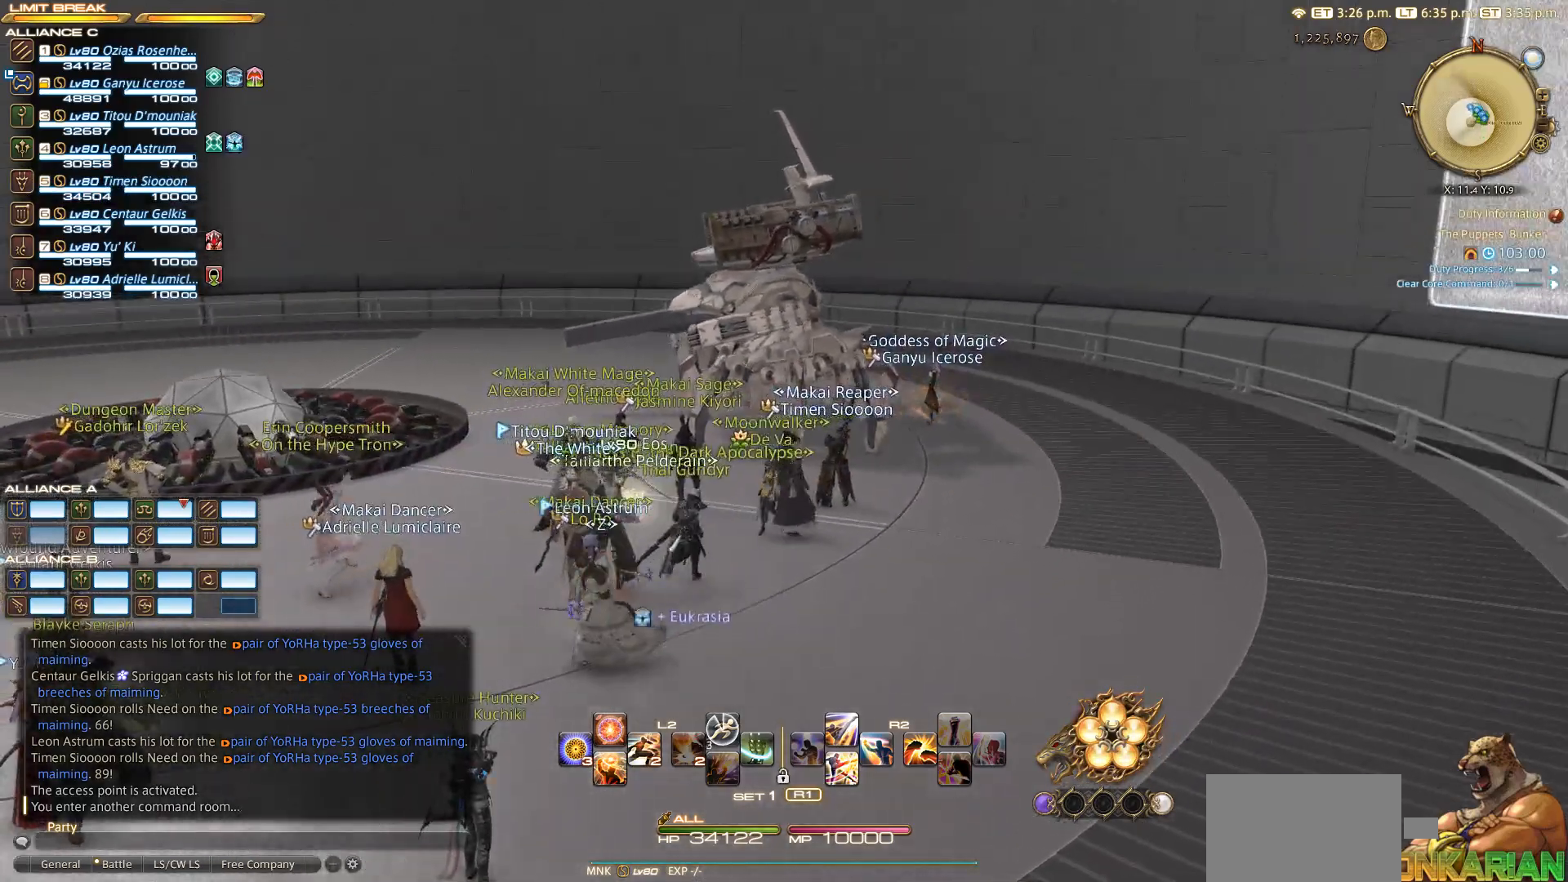
{"buttons": [], "left_stick": "down-right", "right_stick": "center", "events": [[67, "left_stick", "up-right"], [83, "right_stick", "down"], [117, "left_stick", "up-left"], [183, "left_stick", "center"], [200, "right_stick", "center"], [250, "left_stick", "up-left"], [317, "left_stick", "down-right"], [350, "right_stick", "down-left"], [400, "left_stick", "up"], [467, "right_stick", "center"], [483, "left_stick", "down-right"]]}
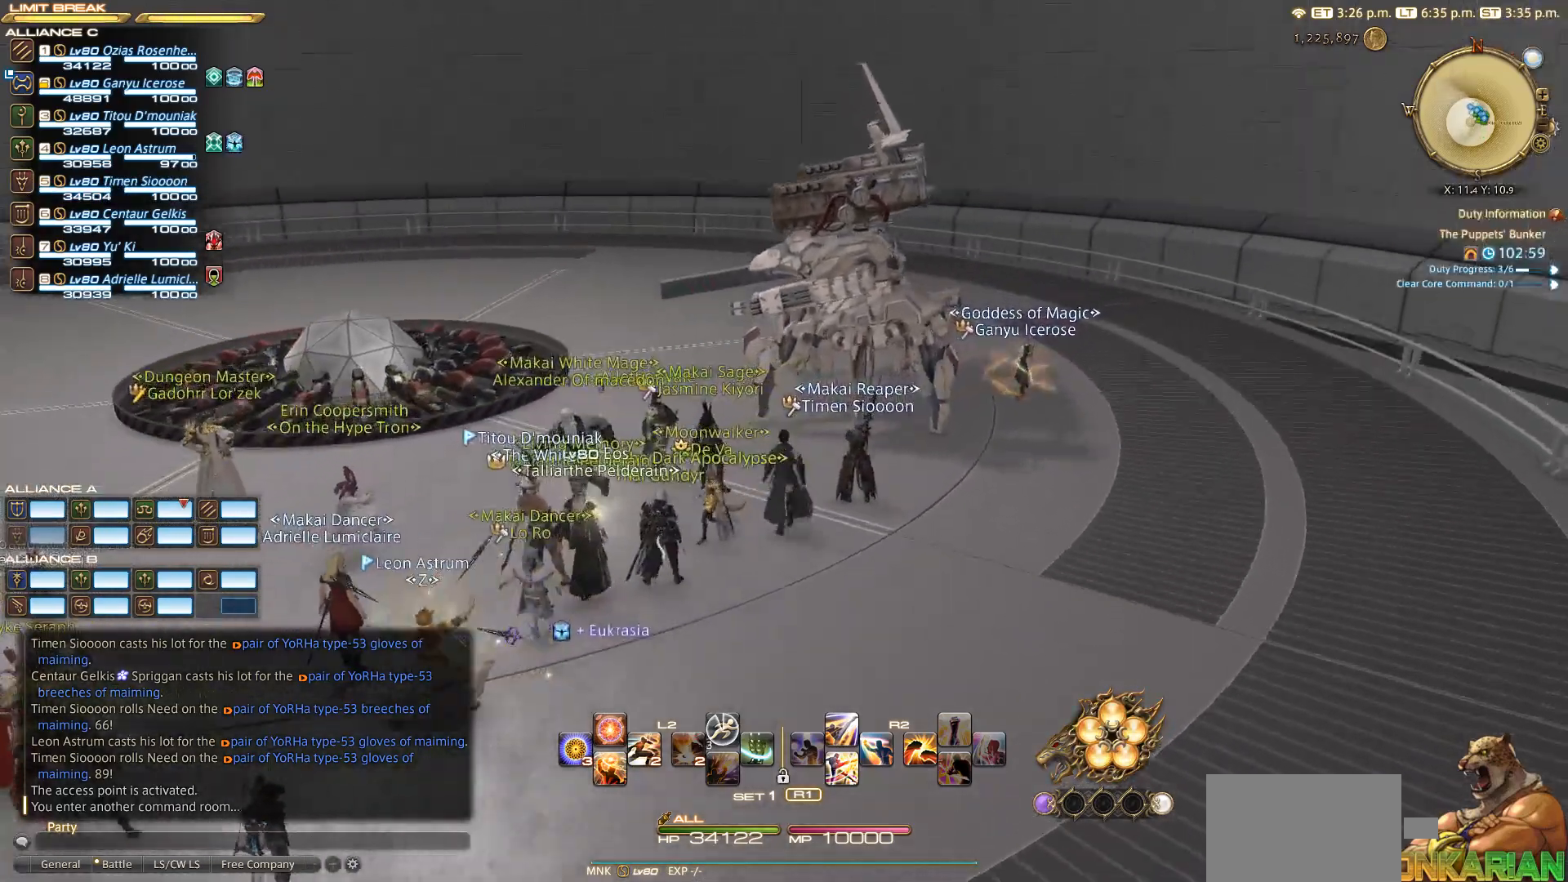
{"buttons": [], "left_stick": "up-left", "right_stick": "up-right", "events": [[50, "left_stick", "up-left"], [100, "right_stick", "down"], [117, "left_stick", "down-right"], [183, "right_stick", "down-left"], [200, "left_stick", "up-left"], [250, "left_stick", "down-right"], [283, "right_stick", "up-right"], [333, "left_stick", "up-left"], [350, "right_stick", "down-left"], [383, "left_stick", "down-right"], [467, "left_stick", "up-left"], [467, "right_stick", "up-right"]]}
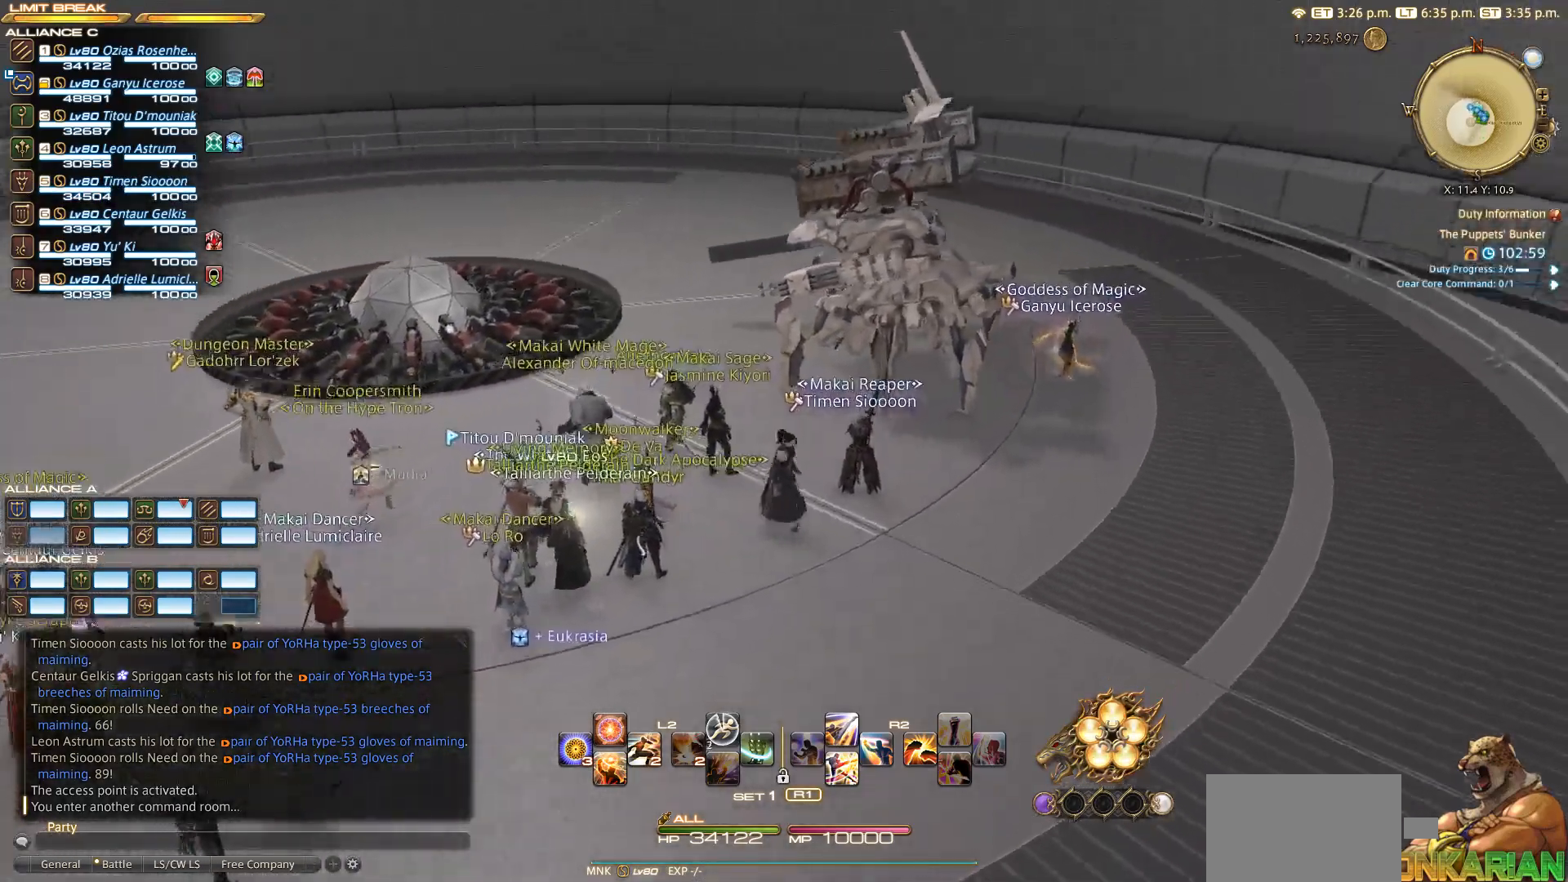
{"buttons": [], "left_stick": "down-right", "right_stick": "center", "events": [[50, "left_stick", "down-right"], [50, "right_stick", "down-right"], [133, "left_stick", "up-left"], [150, "right_stick", "up-right"], [217, "left_stick", "down-right"], [283, "left_stick", "up-left"], [350, "left_stick", "down-right"], [383, "right_stick", "down-left"], [433, "left_stick", "up-left"], [433, "right_stick", "up-right"], [500, "left_stick", "down-right"], [500, "right_stick", "center"]]}
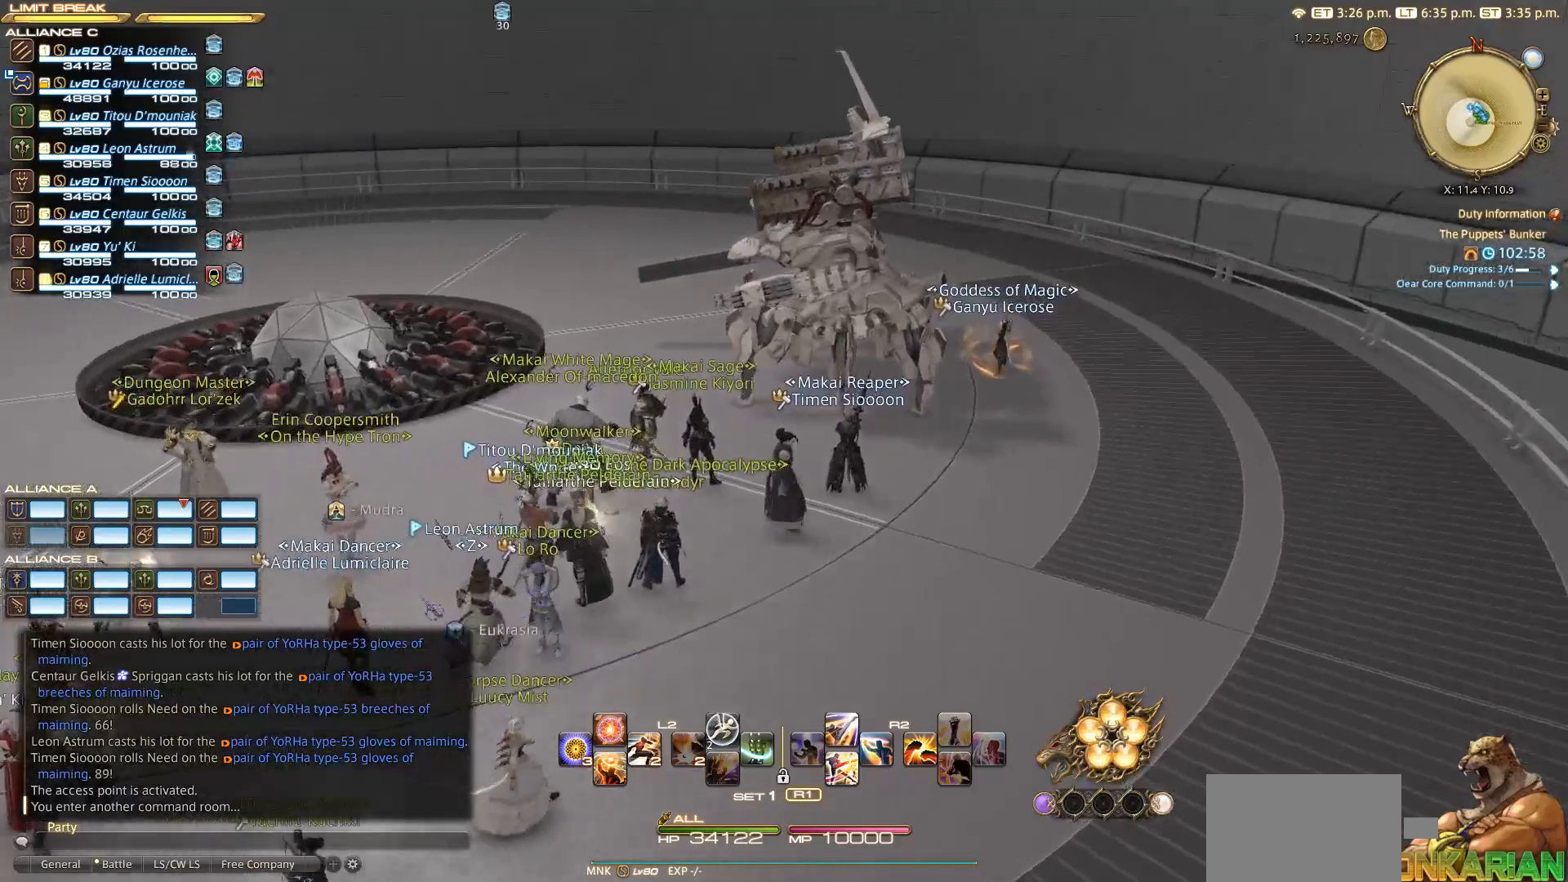
{"buttons": [], "left_stick": "down-right", "right_stick": "up-right", "events": [[17, "right_stick", "up-right"], [83, "left_stick", "up-left"], [150, "right_stick", "down-left"], [167, "left_stick", "down-right"], [217, "right_stick", "up-right"], [233, "left_stick", "up-left"], [300, "left_stick", "down-right"], [317, "right_stick", "down-left"], [383, "left_stick", "up-left"], [383, "right_stick", "up-right"], [467, "left_stick", "down-right"]]}
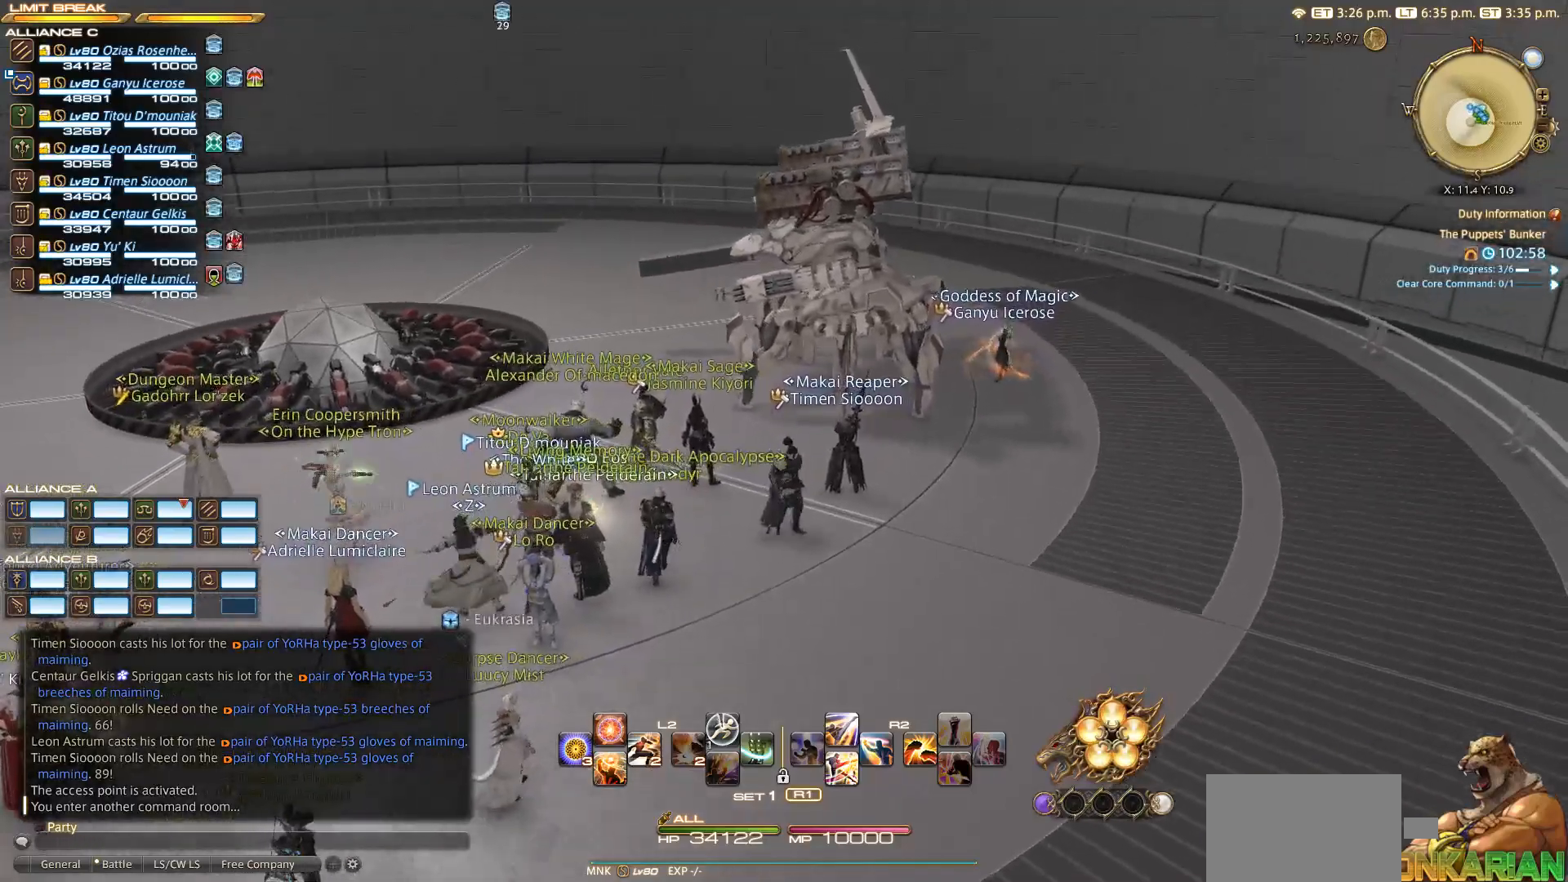
{"buttons": [], "left_stick": "left", "right_stick": "center", "events": [[17, "left_stick", "up-left"], [83, "left_stick", "down-right"], [83, "right_stick", "center"], [133, "right_stick", "left"], [150, "left_stick", "up-left"], [217, "right_stick", "center"], [233, "left_stick", "down-right"], [300, "TRIANGLE", "down"], [300, "left_stick", "up-left"], [383, "TRIANGLE", "up"], [383, "left_stick", "center"], [433, "left_stick", "left"]]}
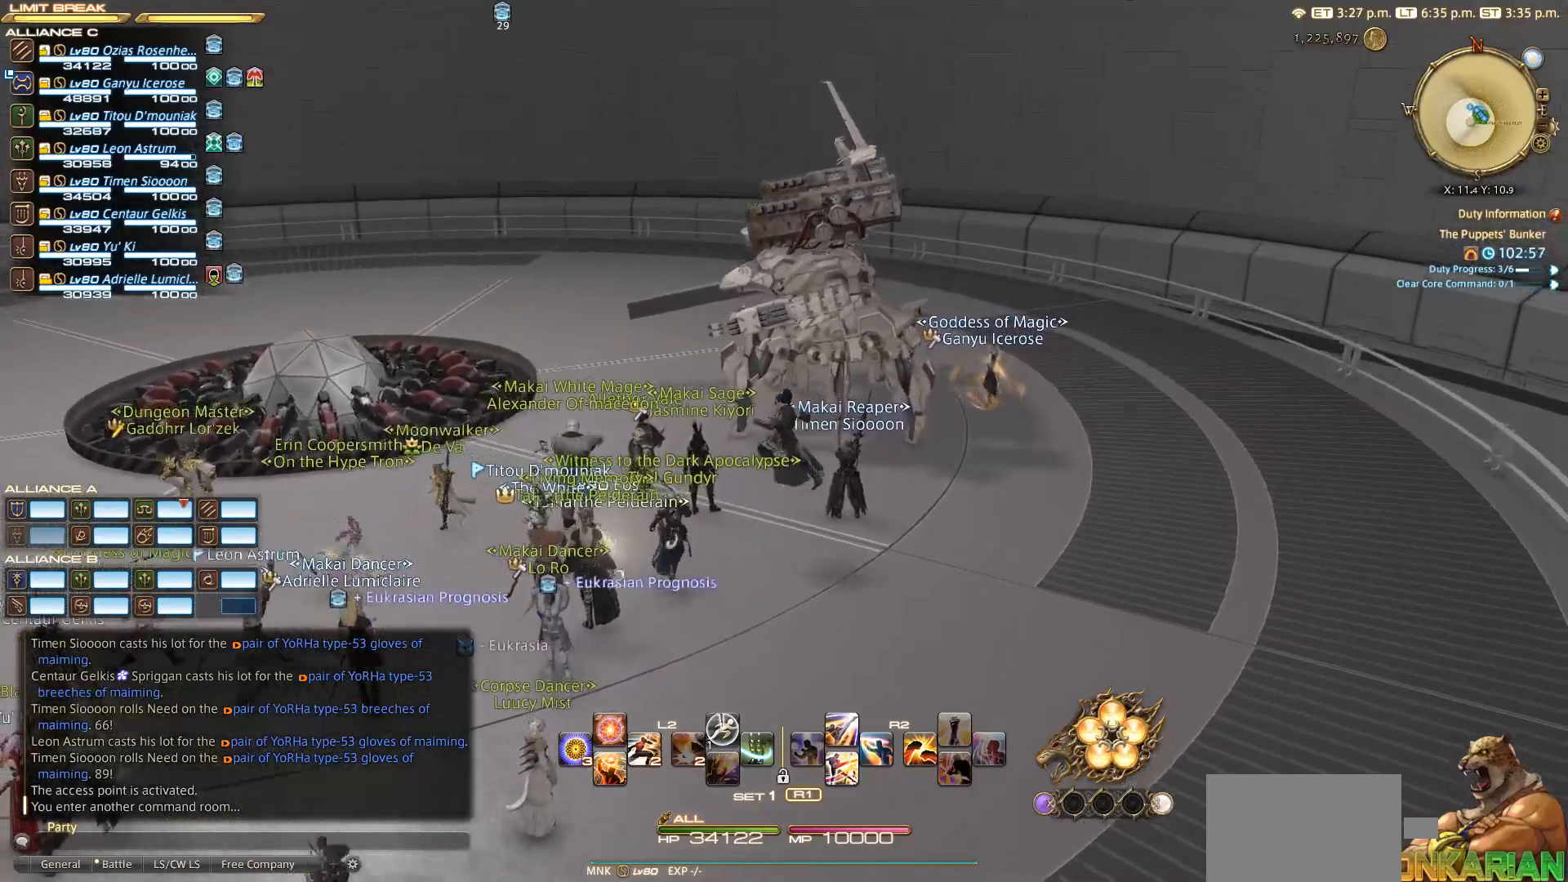
{"buttons": [], "left_stick": "down", "right_stick": "center", "events": [[17, "left_stick", "down-right"], [100, "left_stick", "up-left"], [183, "left_stick", "down-right"], [267, "left_stick", "up-left"], [333, "left_stick", "down-right"], [400, "left_stick", "up-left"], [467, "left_stick", "down"]]}
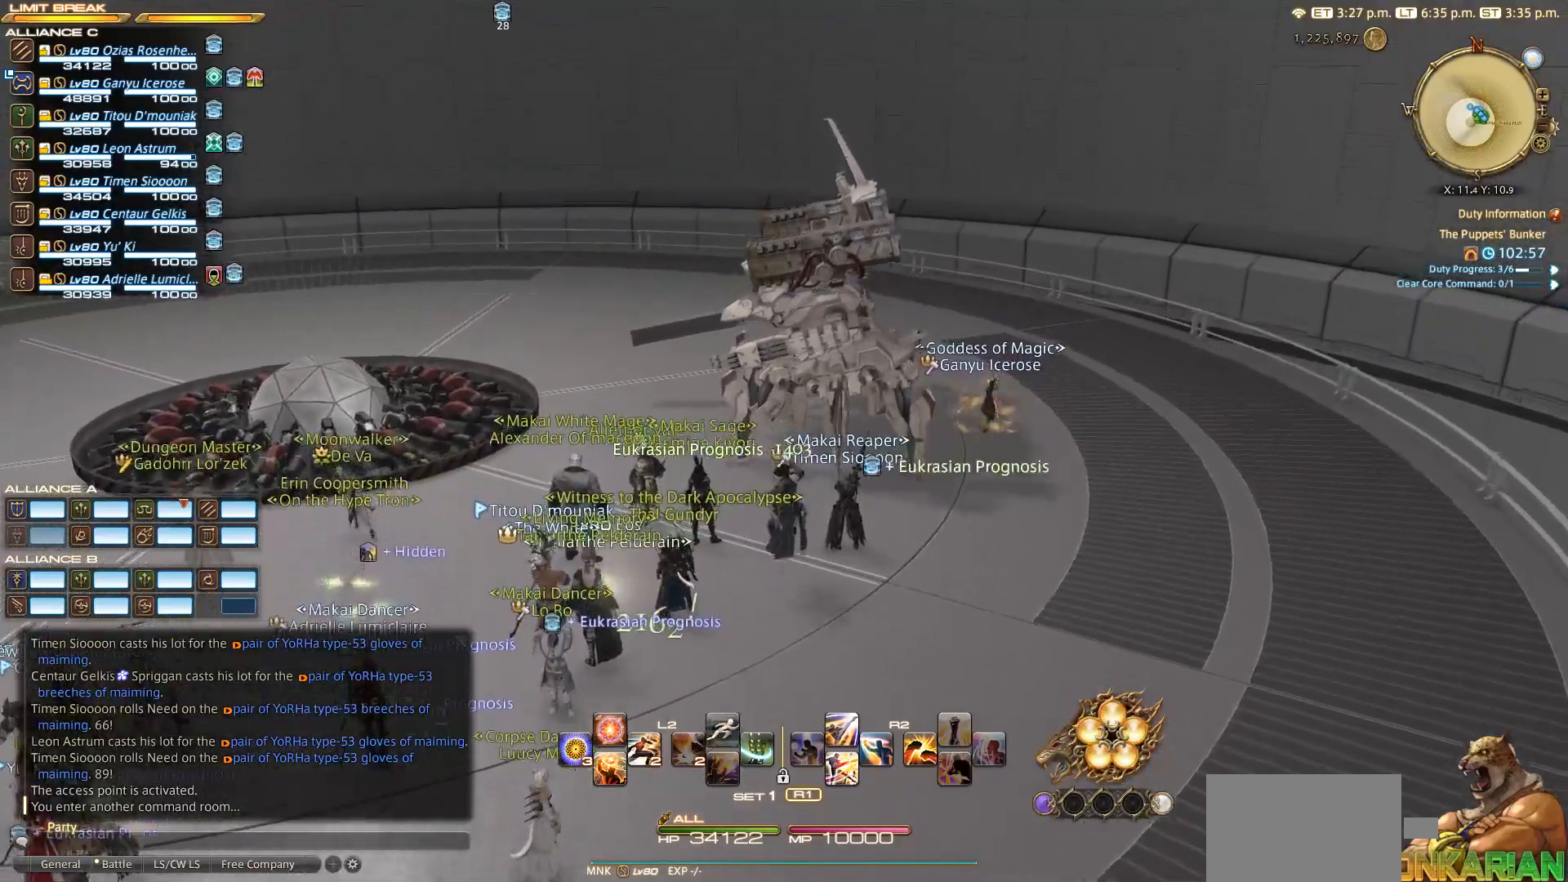
{"buttons": [], "left_stick": "up-left", "right_stick": "center", "events": [[50, "TRIANGLE", "down"], [50, "left_stick", "left"], [100, "TRIANGLE", "up"], [100, "left_stick", "down"], [183, "left_stick", "up-left"], [233, "left_stick", "down"], [317, "left_stick", "up-left"], [367, "left_stick", "down-right"], [433, "TRIANGLE", "down"], [467, "left_stick", "up-left"], [500, "TRIANGLE", "up"]]}
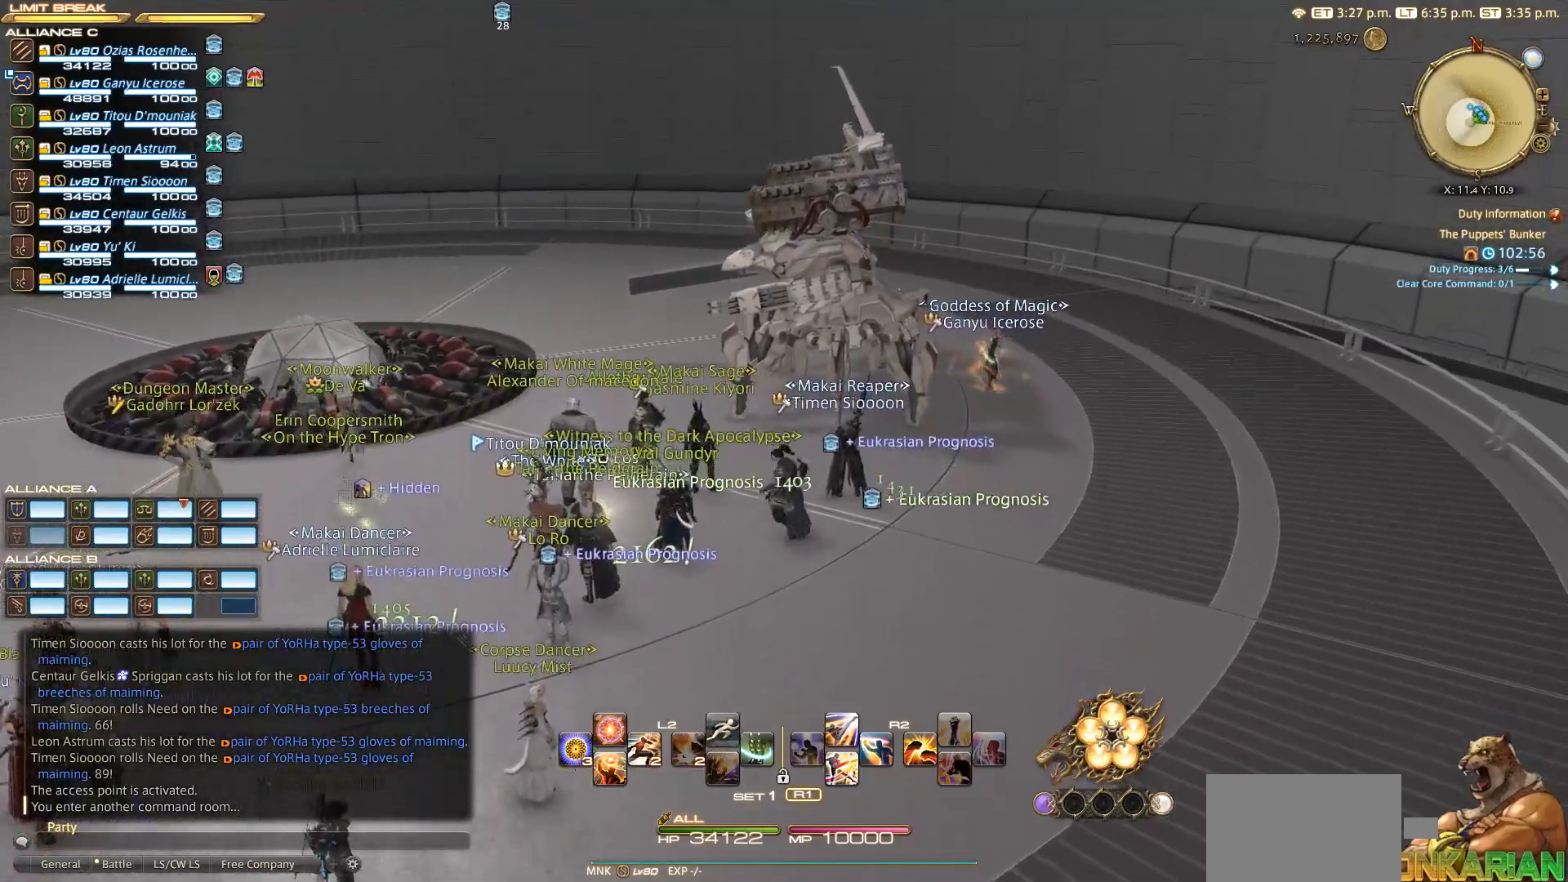
{"buttons": [], "left_stick": "down-right", "right_stick": "center", "events": [[17, "left_stick", "down-right"], [117, "left_stick", "up-left"], [200, "left_stick", "down"], [283, "left_stick", "up-left"], [350, "left_stick", "down-right"], [433, "left_stick", "up-left"], [500, "left_stick", "down-right"]]}
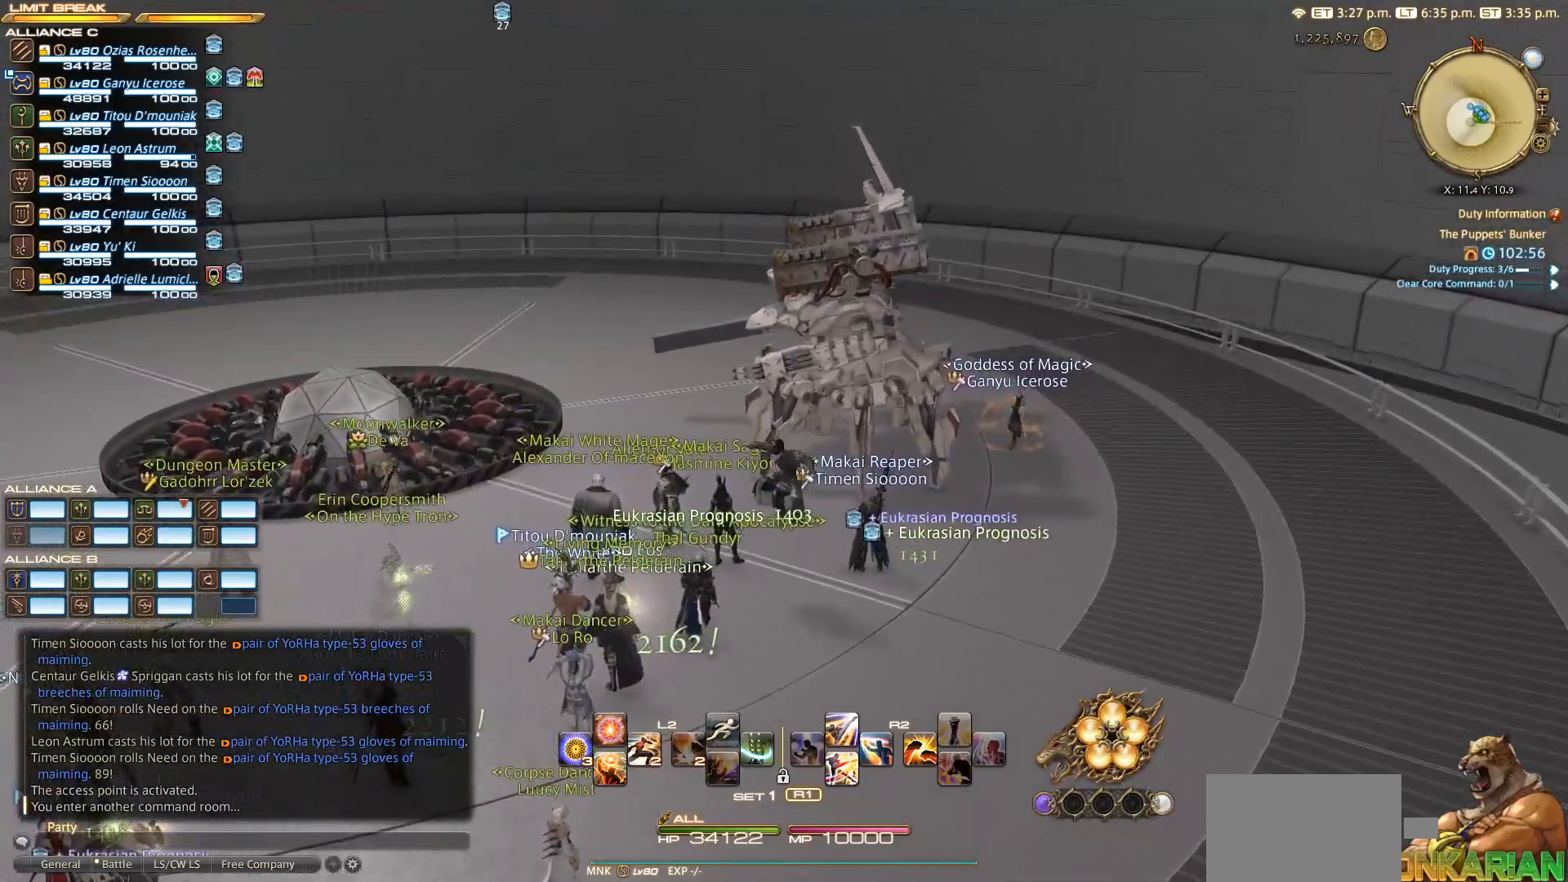
{"buttons": [], "left_stick": "down", "right_stick": "center", "events": [[217, "left_stick", "down"]]}
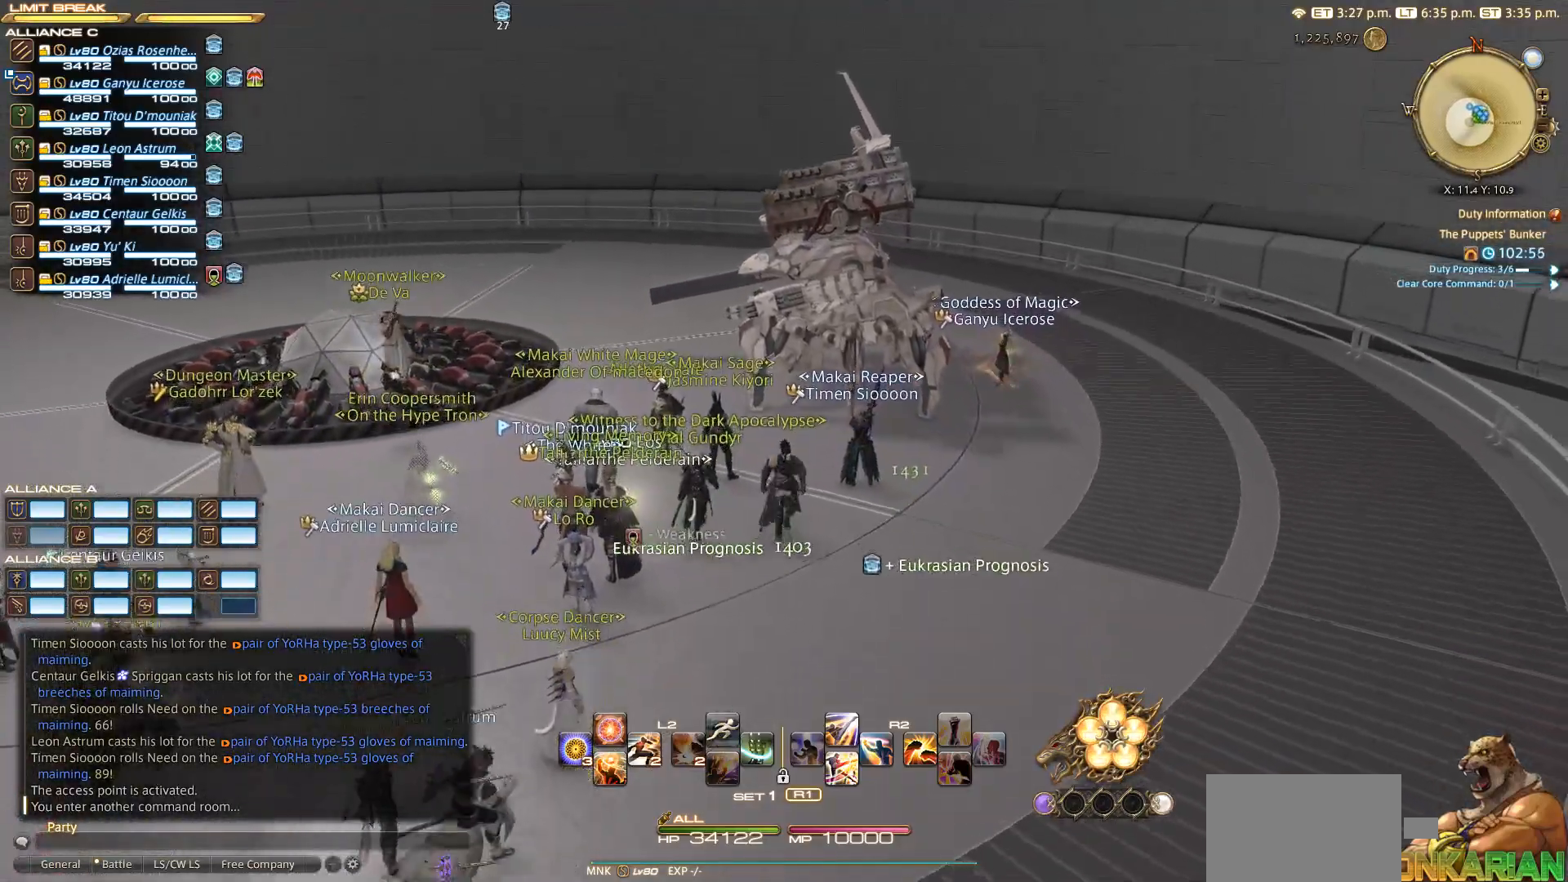
{"buttons": [], "left_stick": "down-right", "right_stick": "center", "events": [[83, "left_stick", "up"], [283, "left_stick", "left"], [433, "left_stick", "down"], [483, "left_stick", "down-right"]]}
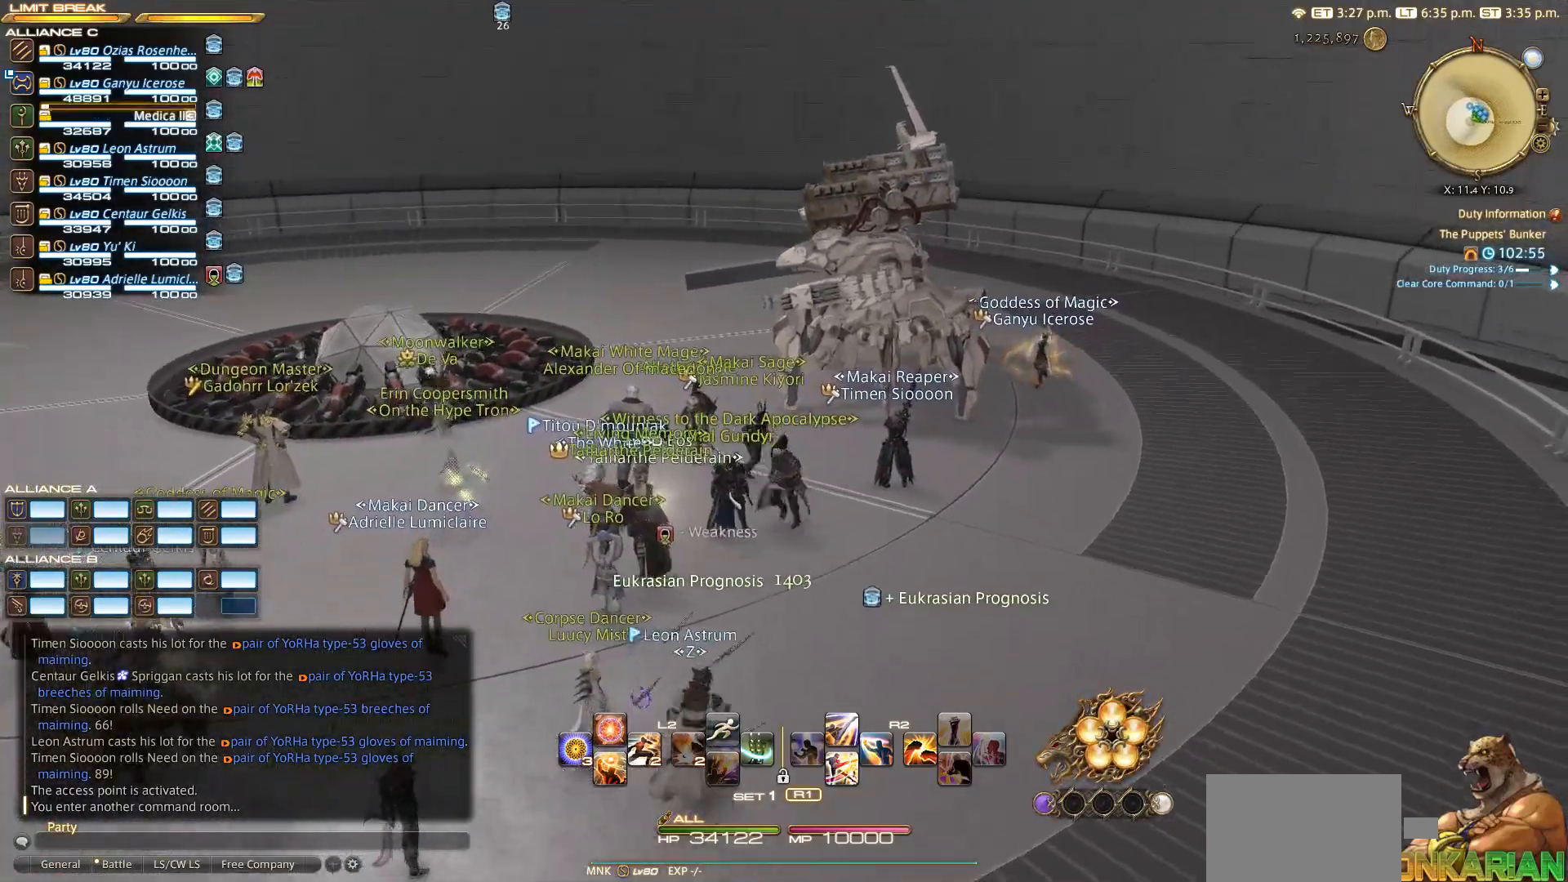
{"buttons": [], "left_stick": "right", "right_stick": "center", "events": [[17, "left_stick", "right"], [150, "left_stick", "up"], [267, "left_stick", "left"], [350, "left_stick", "down"], [450, "left_stick", "right"]]}
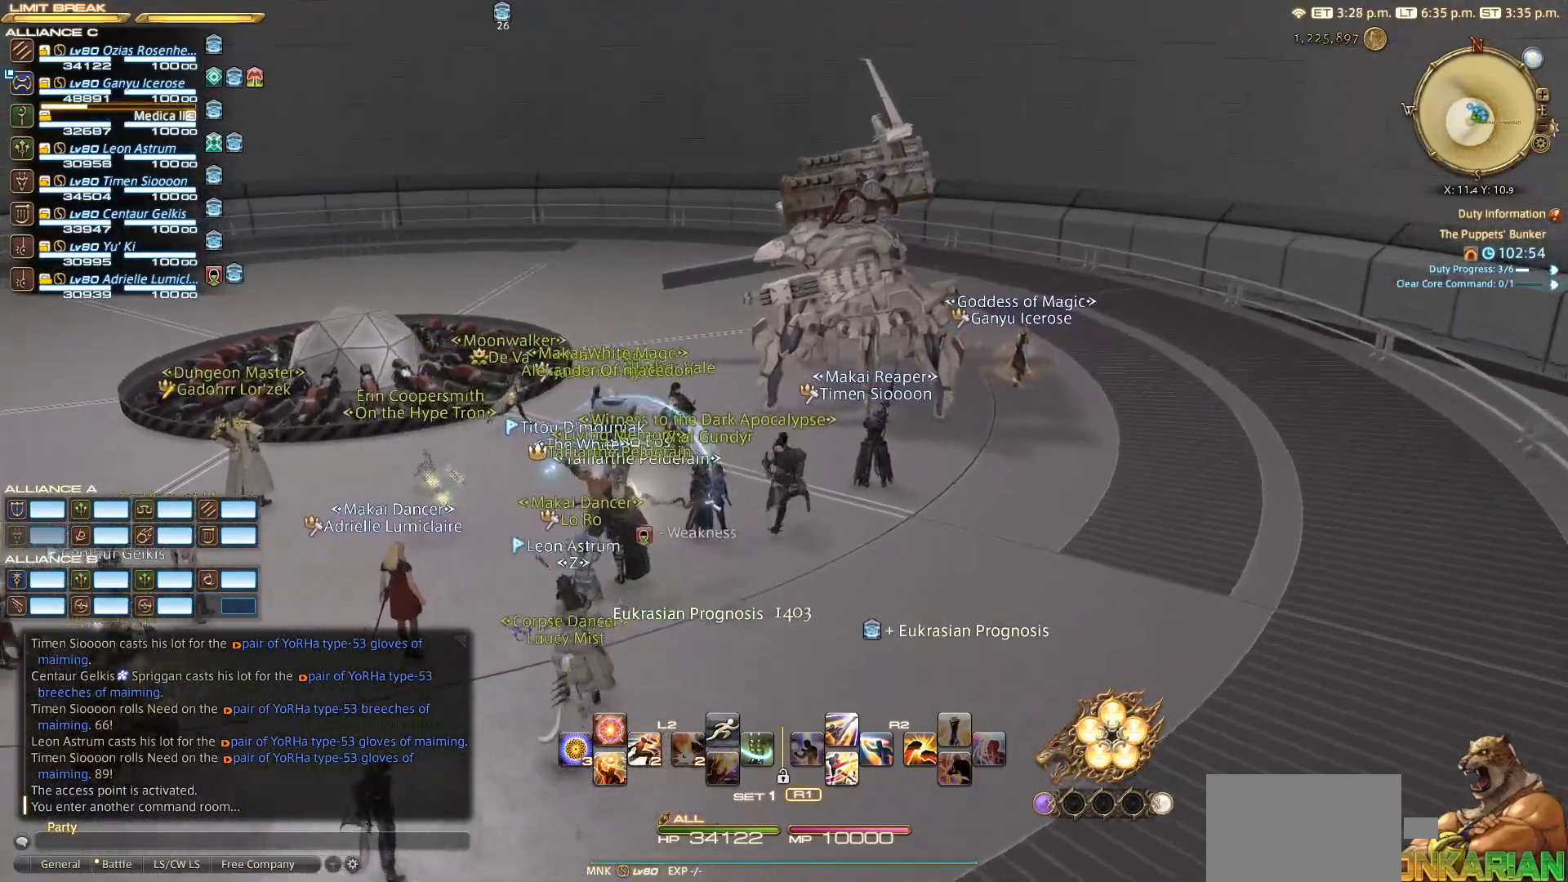
{"buttons": [], "left_stick": "center", "right_stick": "center", "events": [[67, "left_stick", "center"]]}
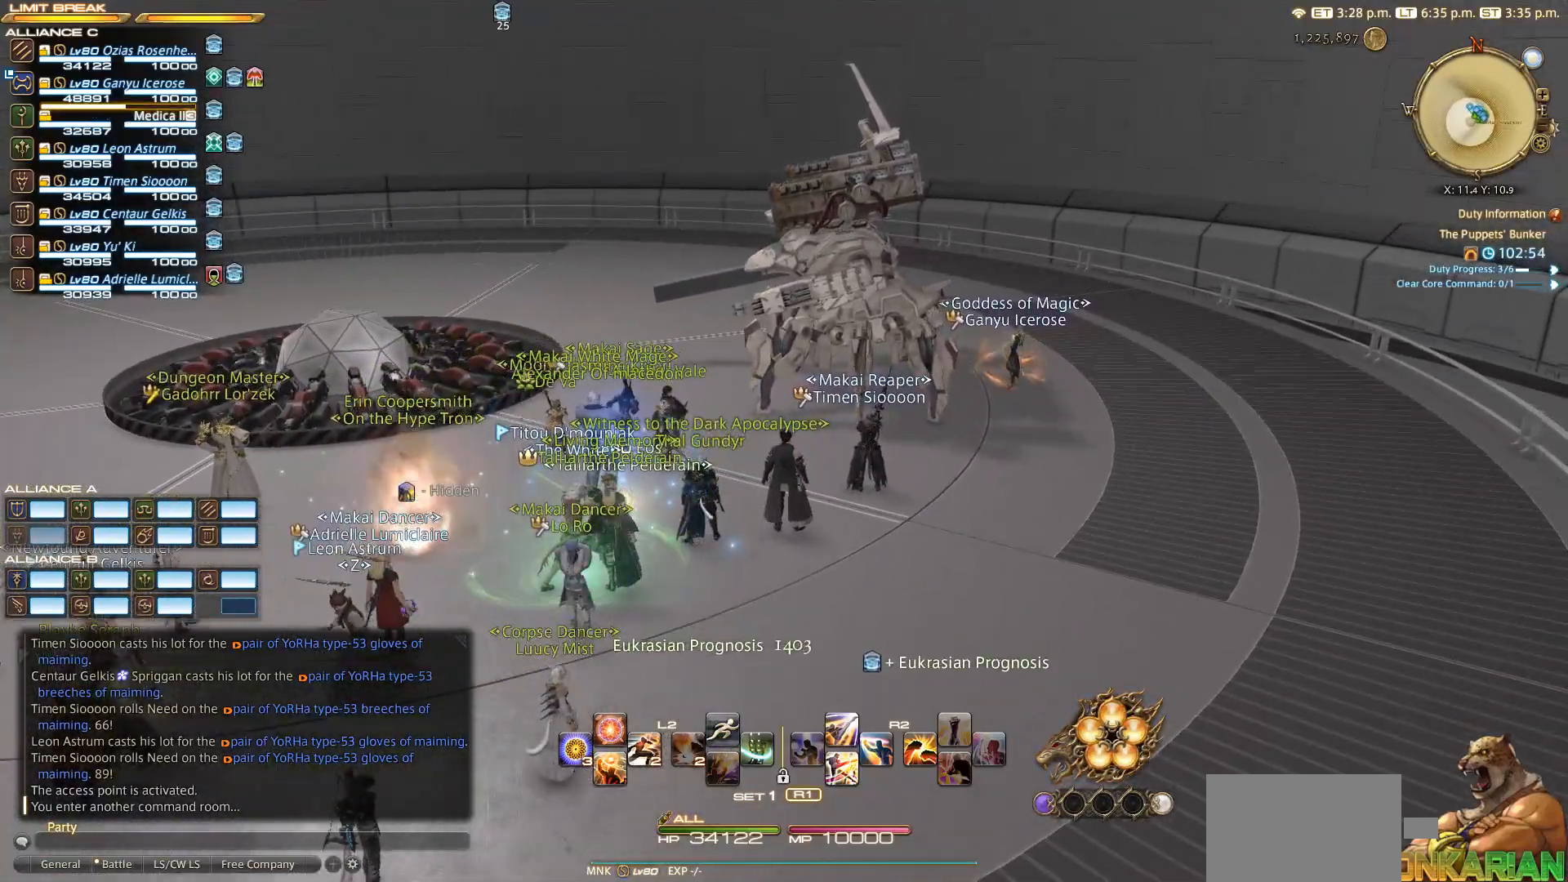
{"buttons": [], "left_stick": "center", "right_stick": "center", "events": []}